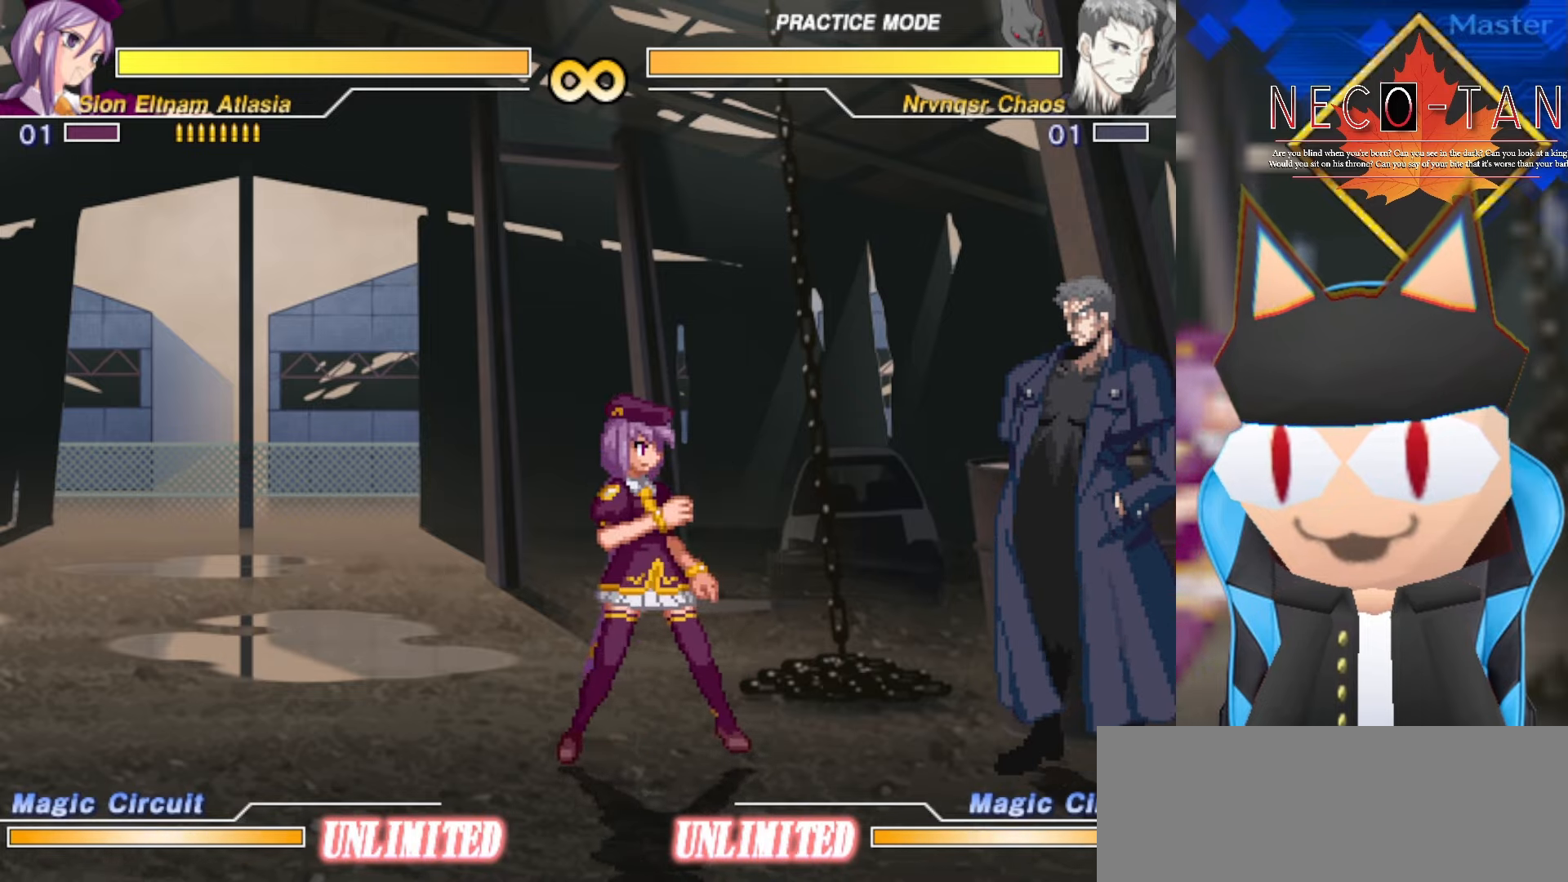
Gameplay with a controller (arcade stick); each line is a JSON object with the inputs held at the frame after it. "events" lists button and stick changes between this image and that frame as [ms after this image, input, new state], when the widget could be followed in between. Not read: L3 R3 other_buttons.
{"buttons": [], "left_stick": "left", "events": [[66, "left_stick", "left"], [283, "left_stick", "center"], [333, "left_stick", "right"], [500, "left_stick", "left"]]}
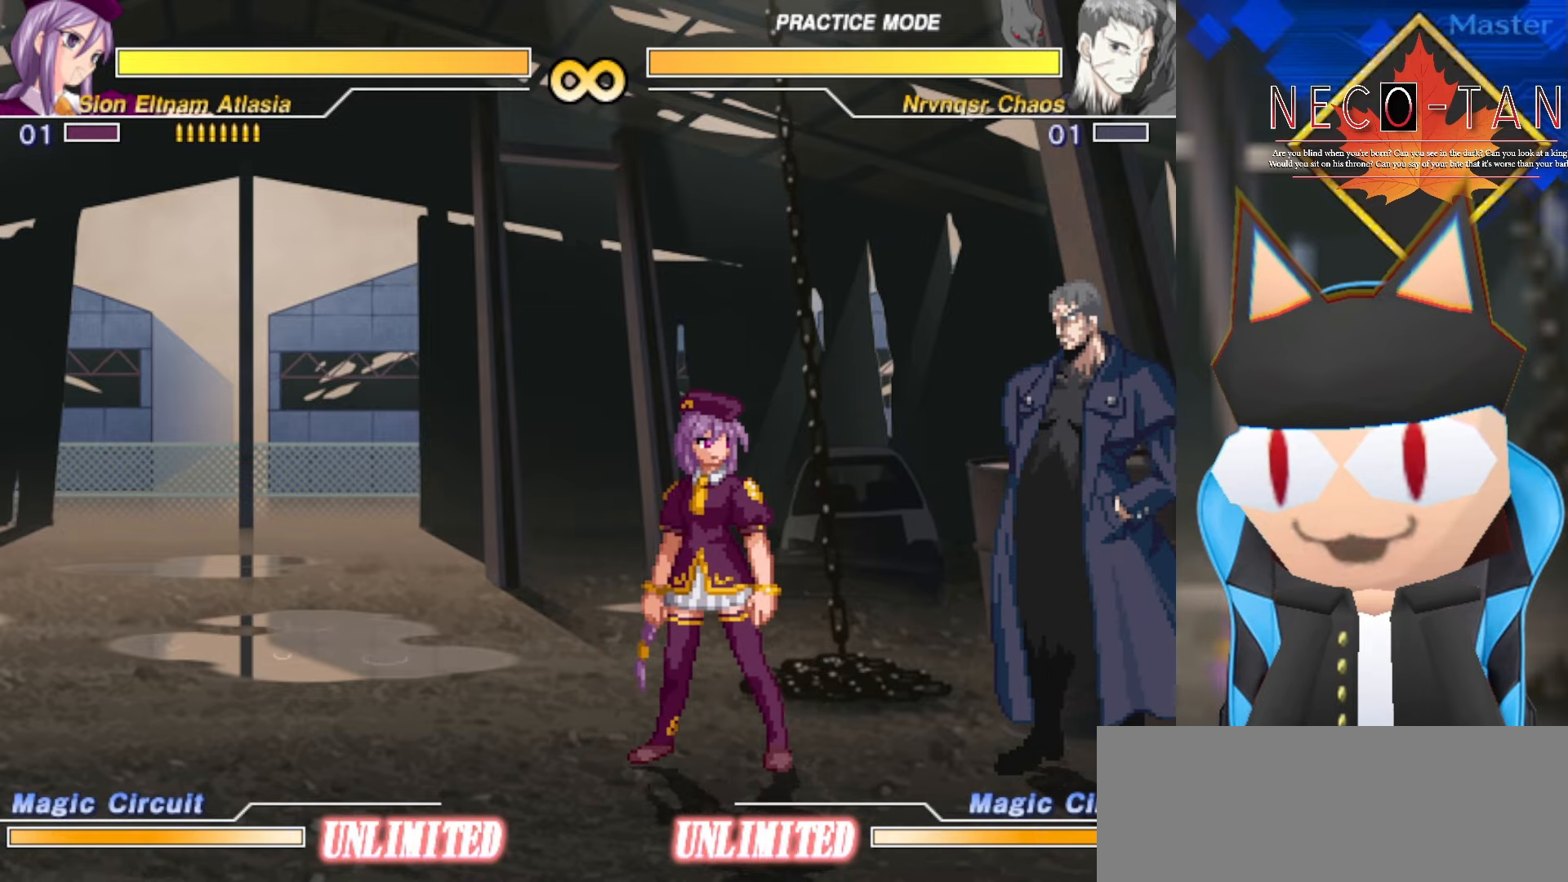
{"buttons": [], "left_stick": "left", "events": [[200, "left_stick", "center"], [250, "left_stick", "right"], [366, "left_stick", "center"], [416, "left_stick", "left"]]}
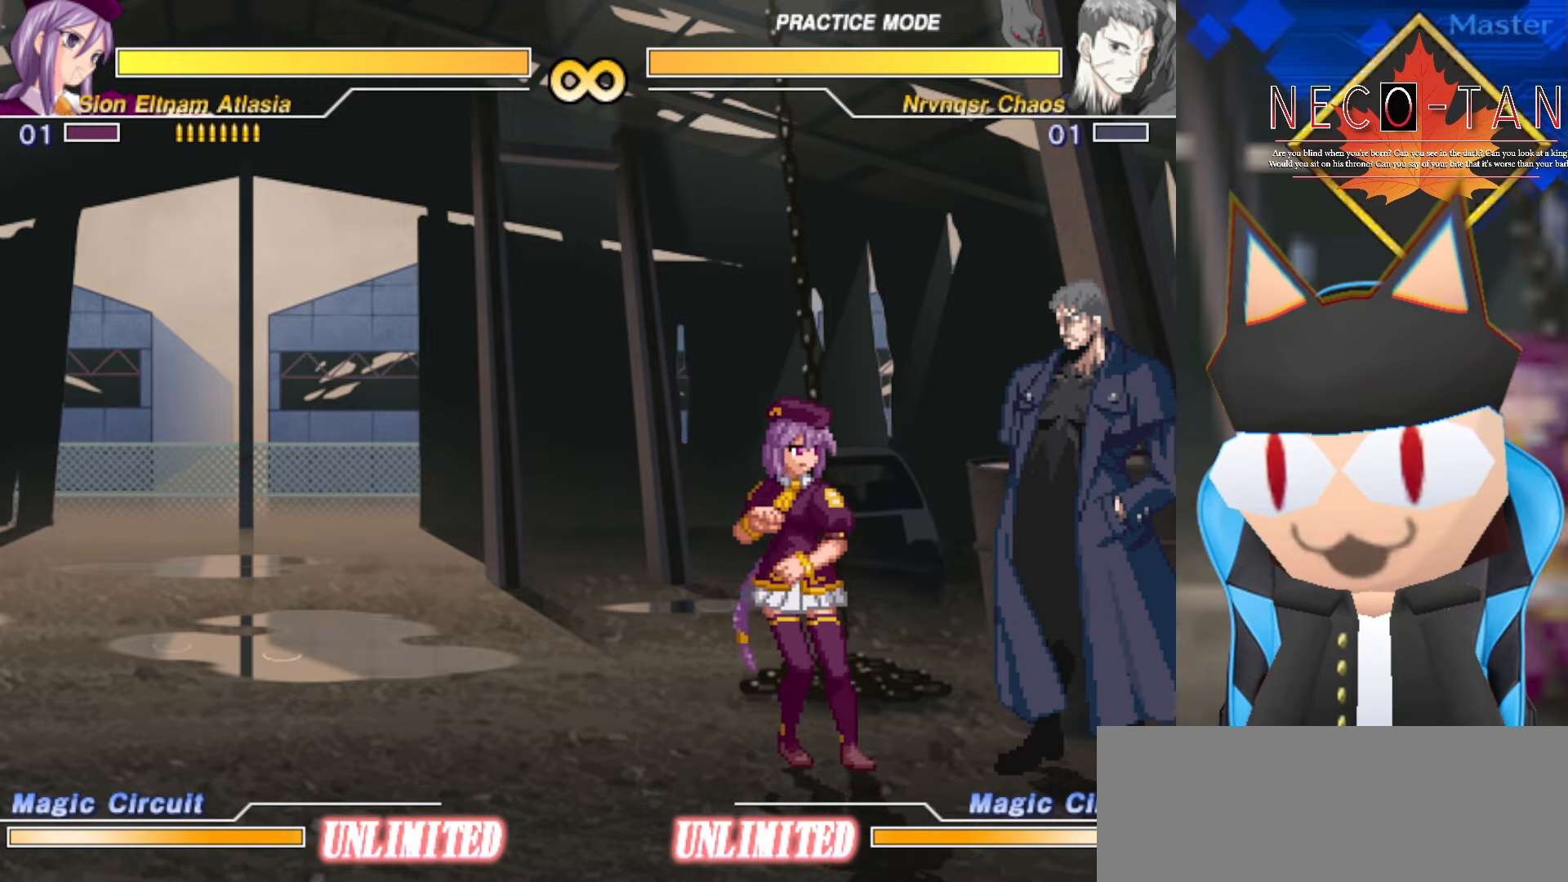
{"buttons": [], "left_stick": "center", "events": [[66, "left_stick", "center"], [133, "left_stick", "right"], [283, "left_stick", "center"]]}
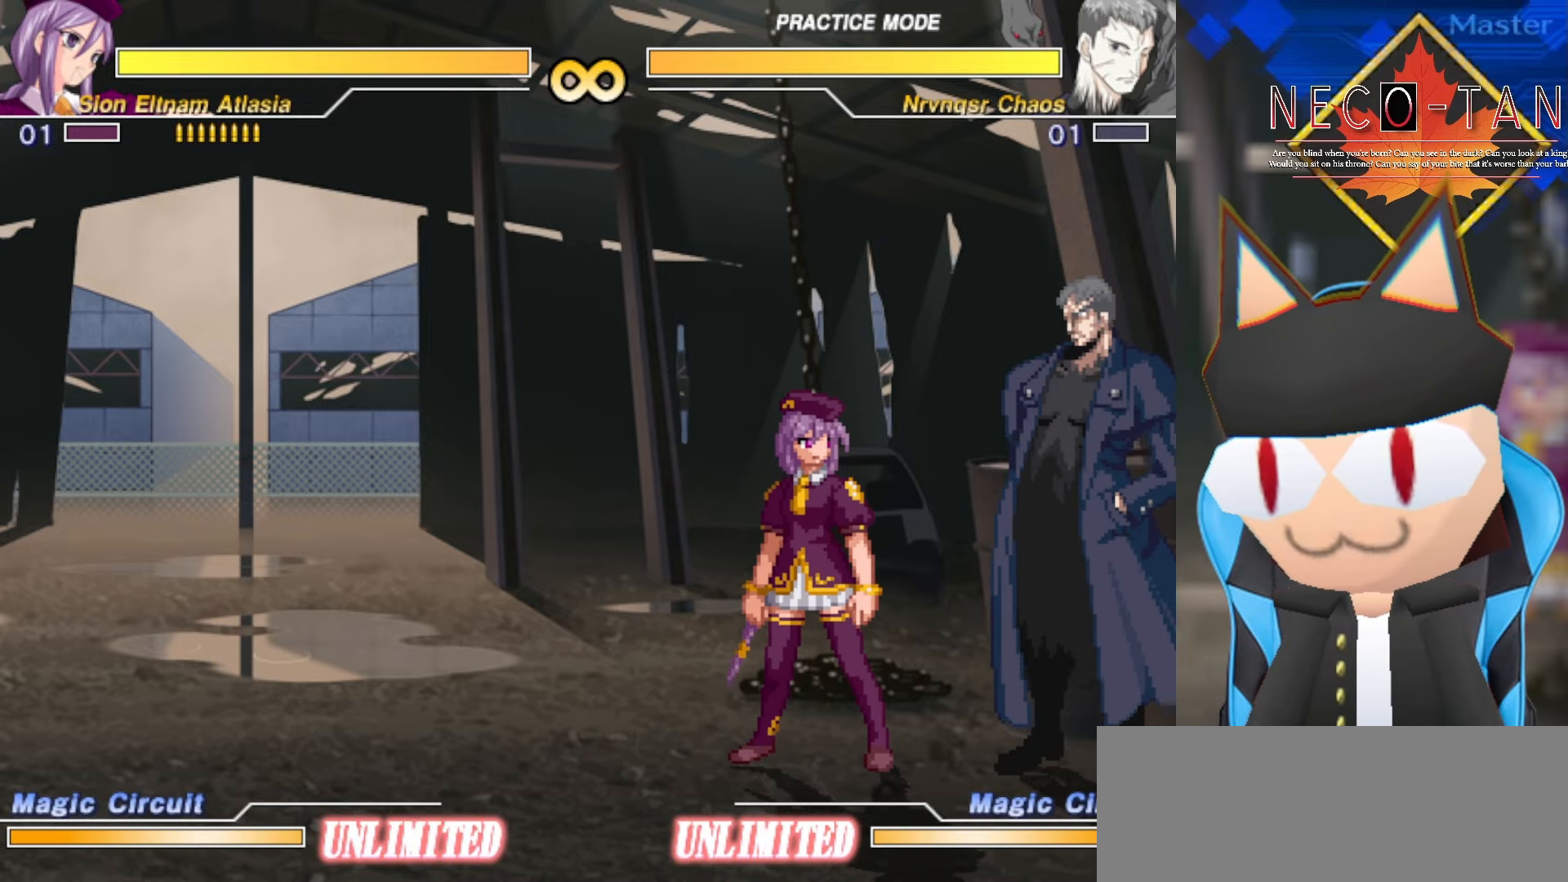
{"buttons": [], "left_stick": "center", "events": []}
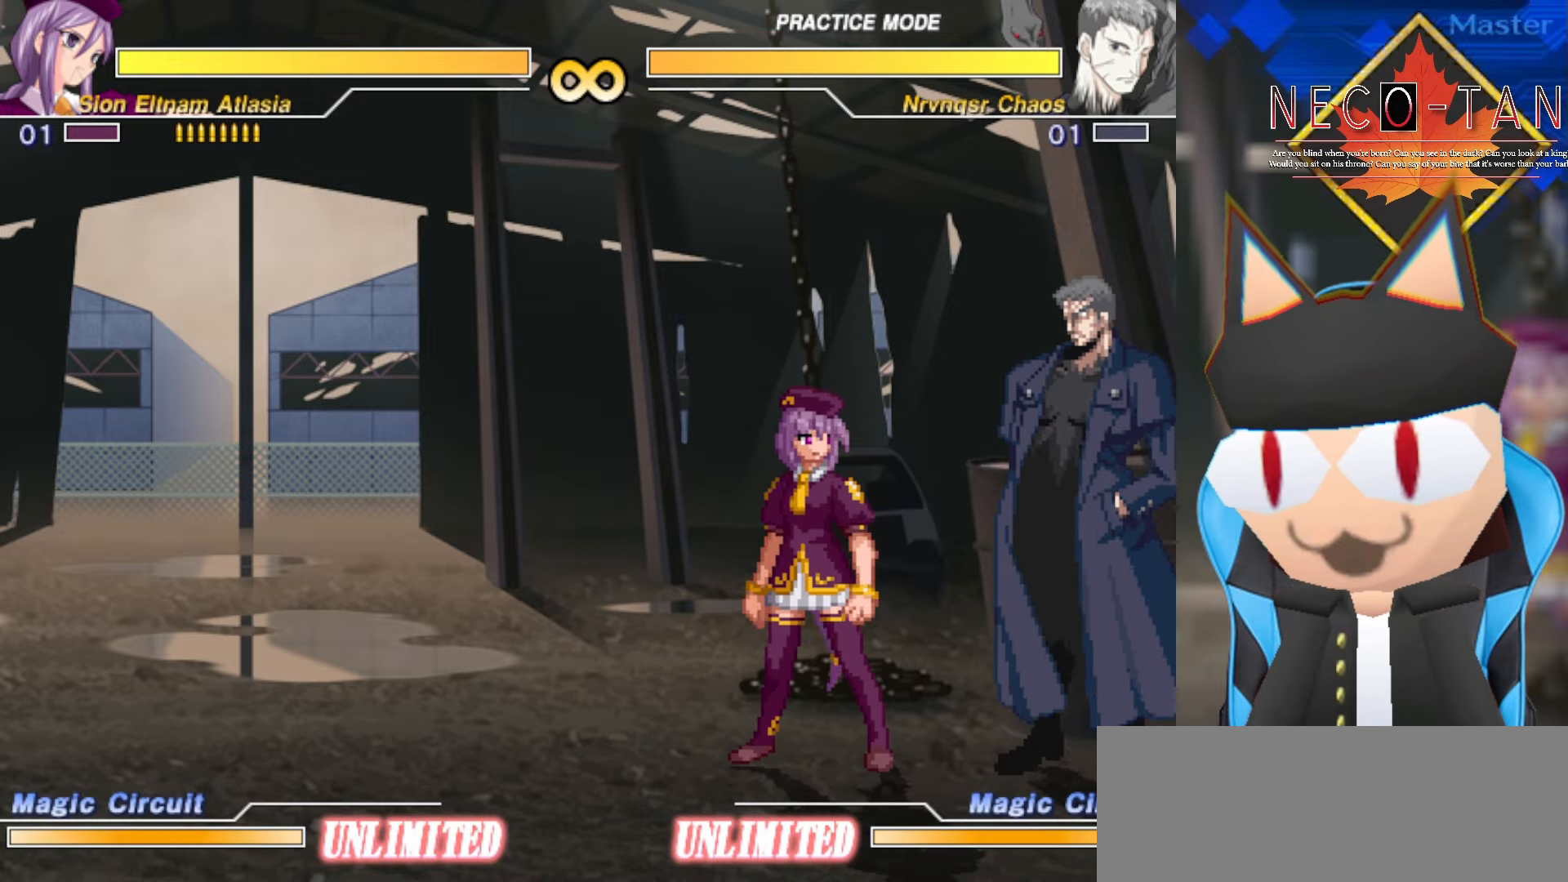
{"buttons": [], "left_stick": "center", "events": []}
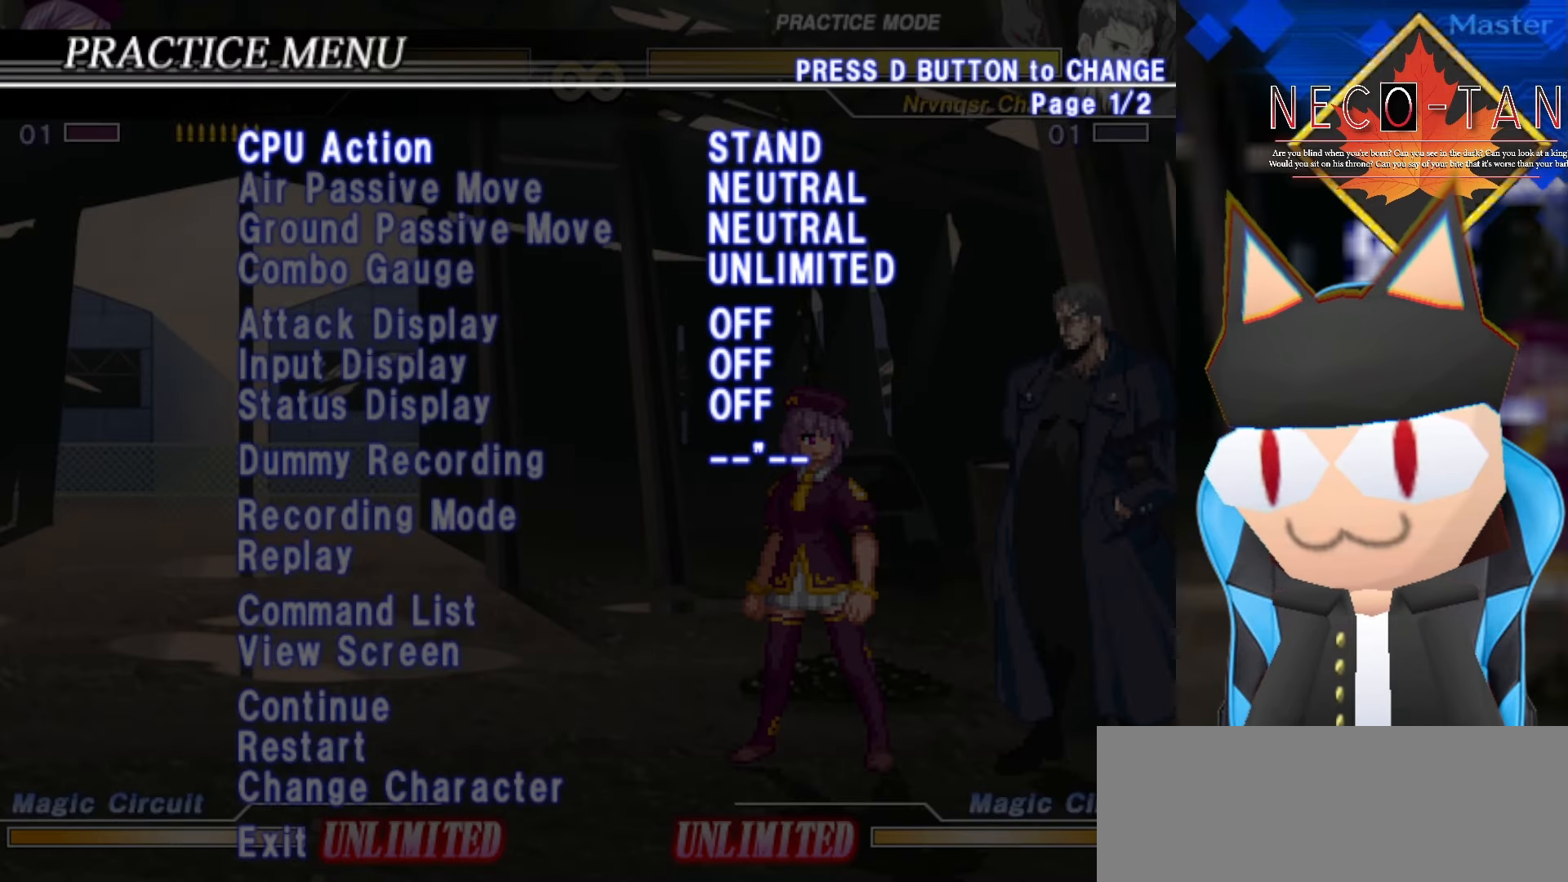
{"buttons": [], "left_stick": "center", "events": [[333, "left_stick", "down"], [466, "left_stick", "center"]]}
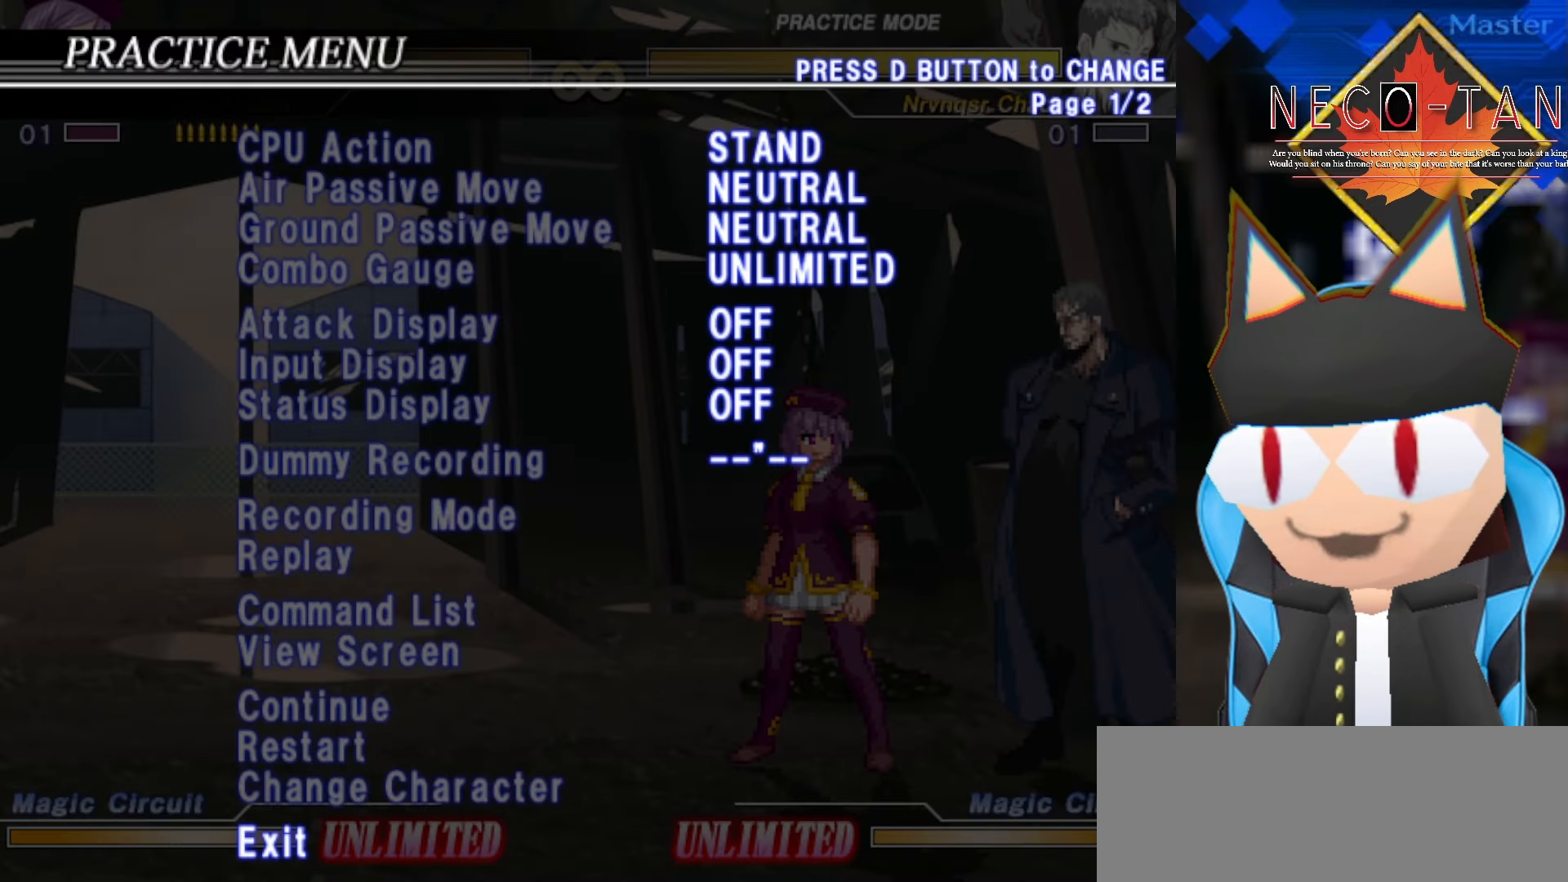
{"buttons": [], "left_stick": "center", "events": [[100, "left_stick", "down"], [200, "left_stick", "center"], [366, "left_stick", "down"], [466, "left_stick", "center"]]}
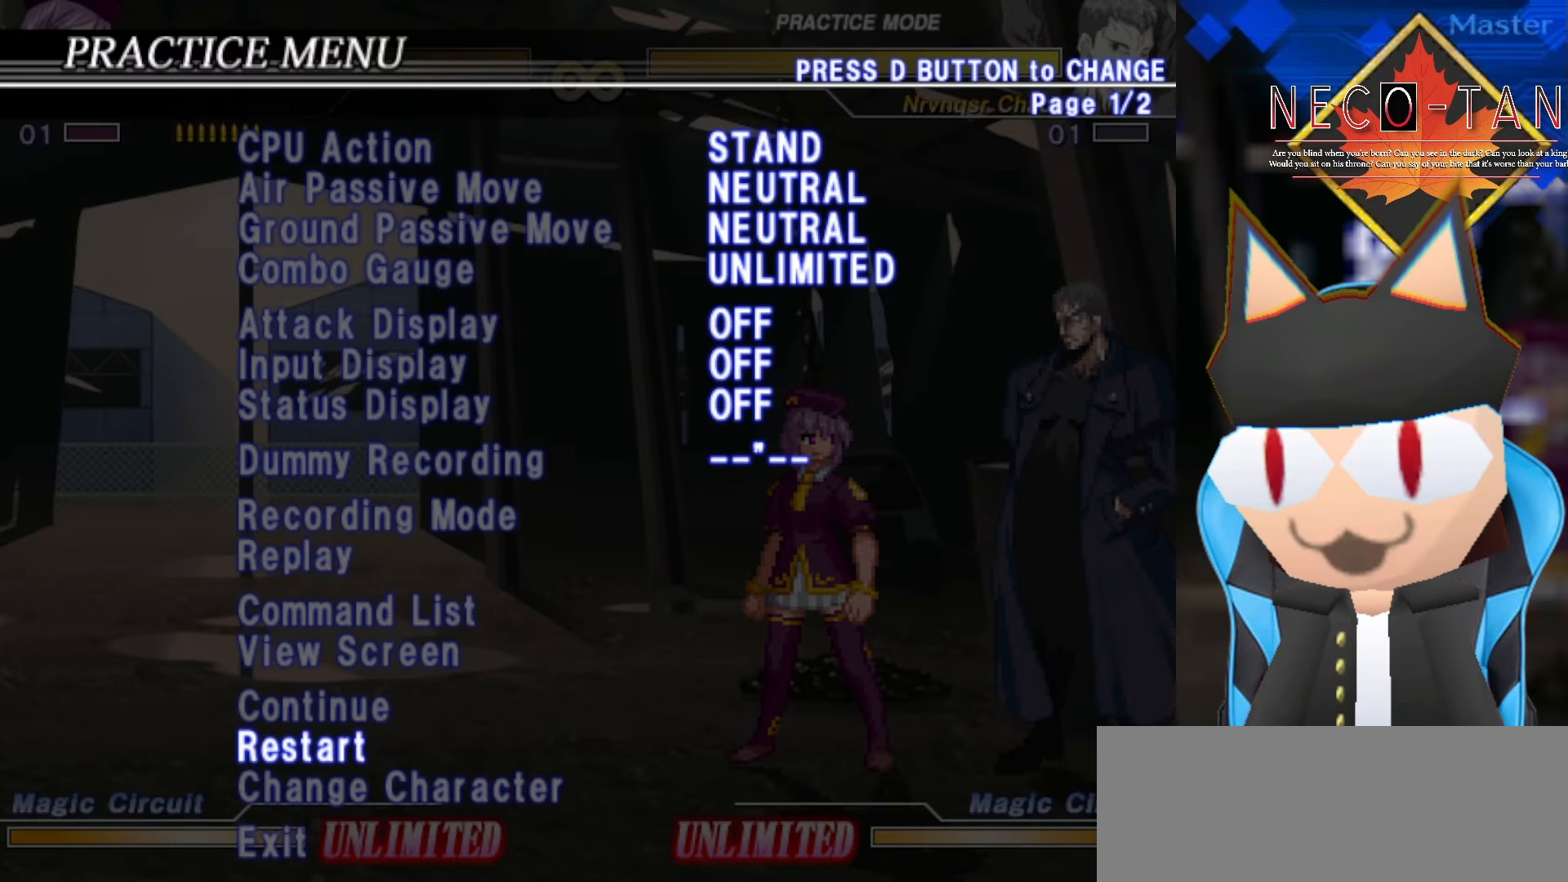
{"buttons": [], "left_stick": "down", "events": [[83, "left_stick", "down"], [166, "left_stick", "center"], [450, "left_stick", "down"]]}
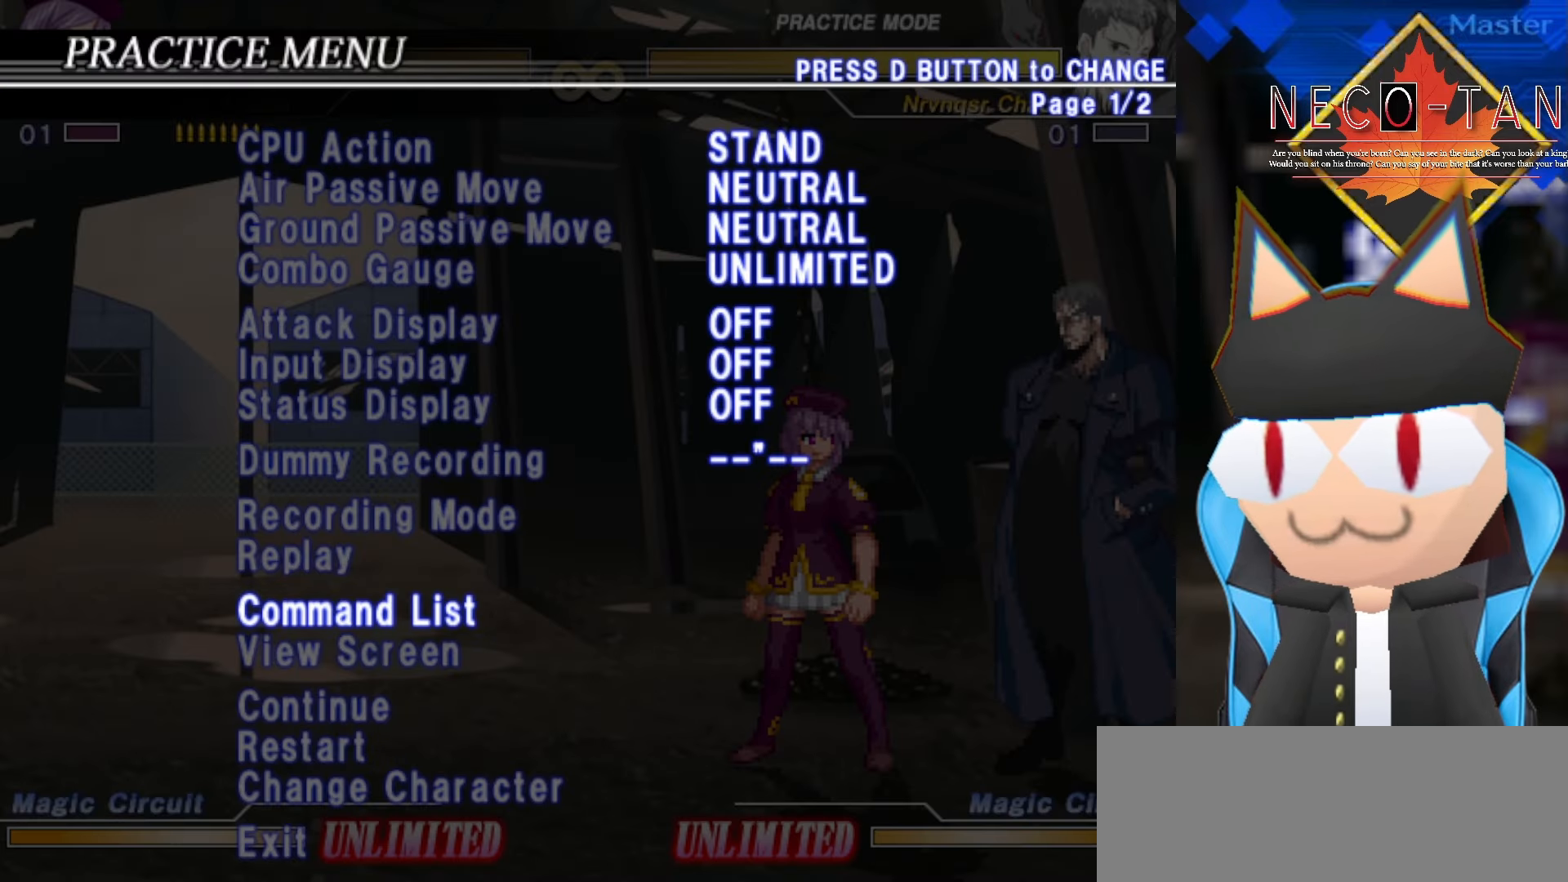
{"buttons": [], "left_stick": "up", "events": [[16, "left_stick", "center"], [166, "L2", "down"], [300, "L2", "up"], [400, "left_stick", "up"]]}
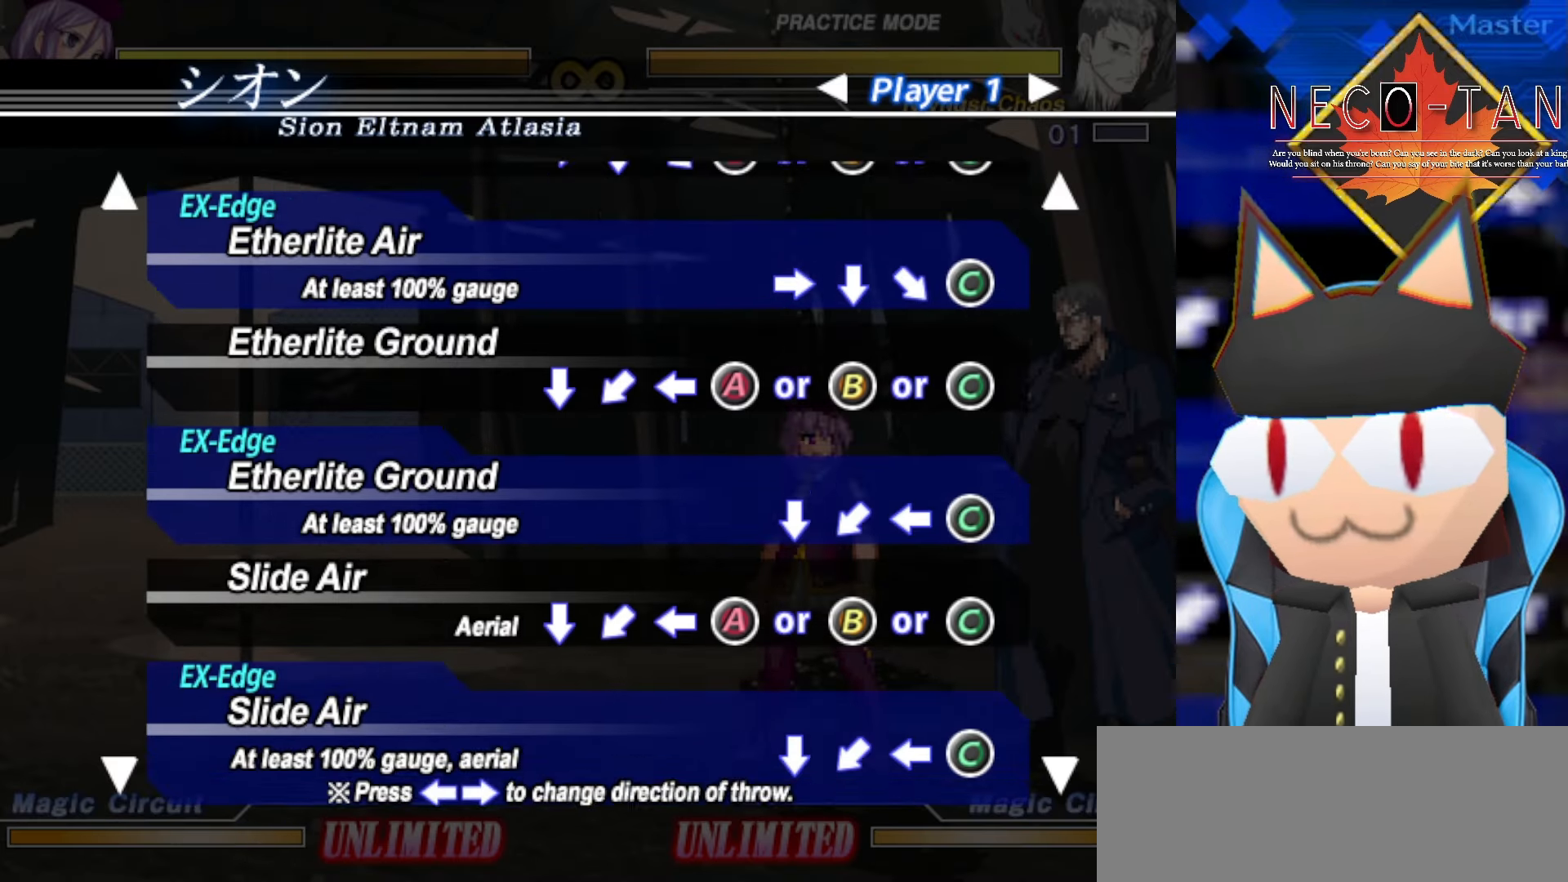
{"buttons": [], "left_stick": "up", "events": []}
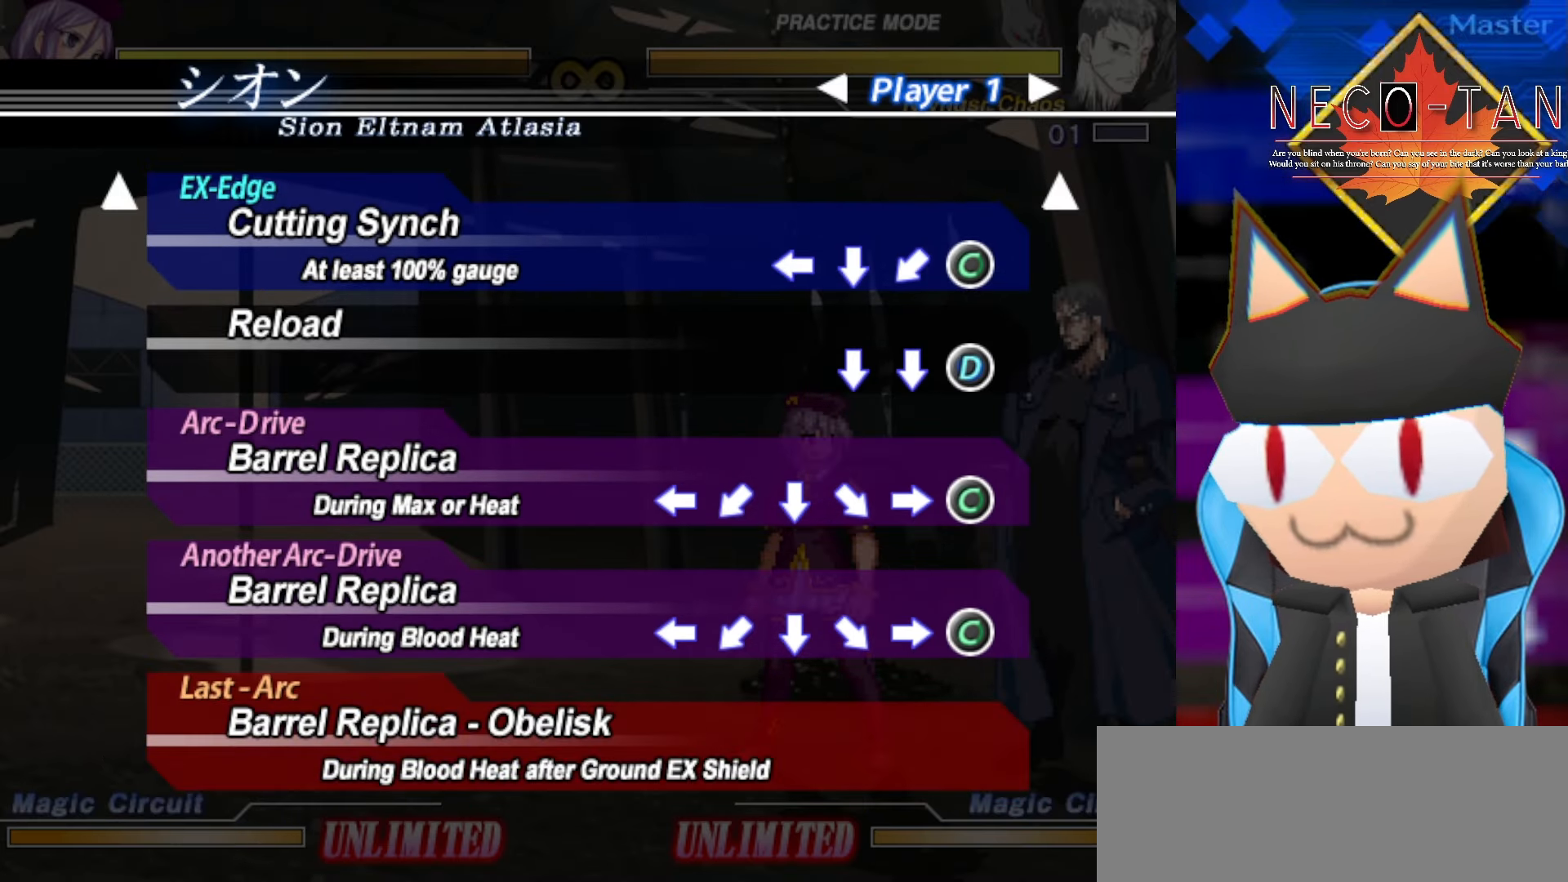
{"buttons": [], "left_stick": "center", "events": [[283, "left_stick", "center"]]}
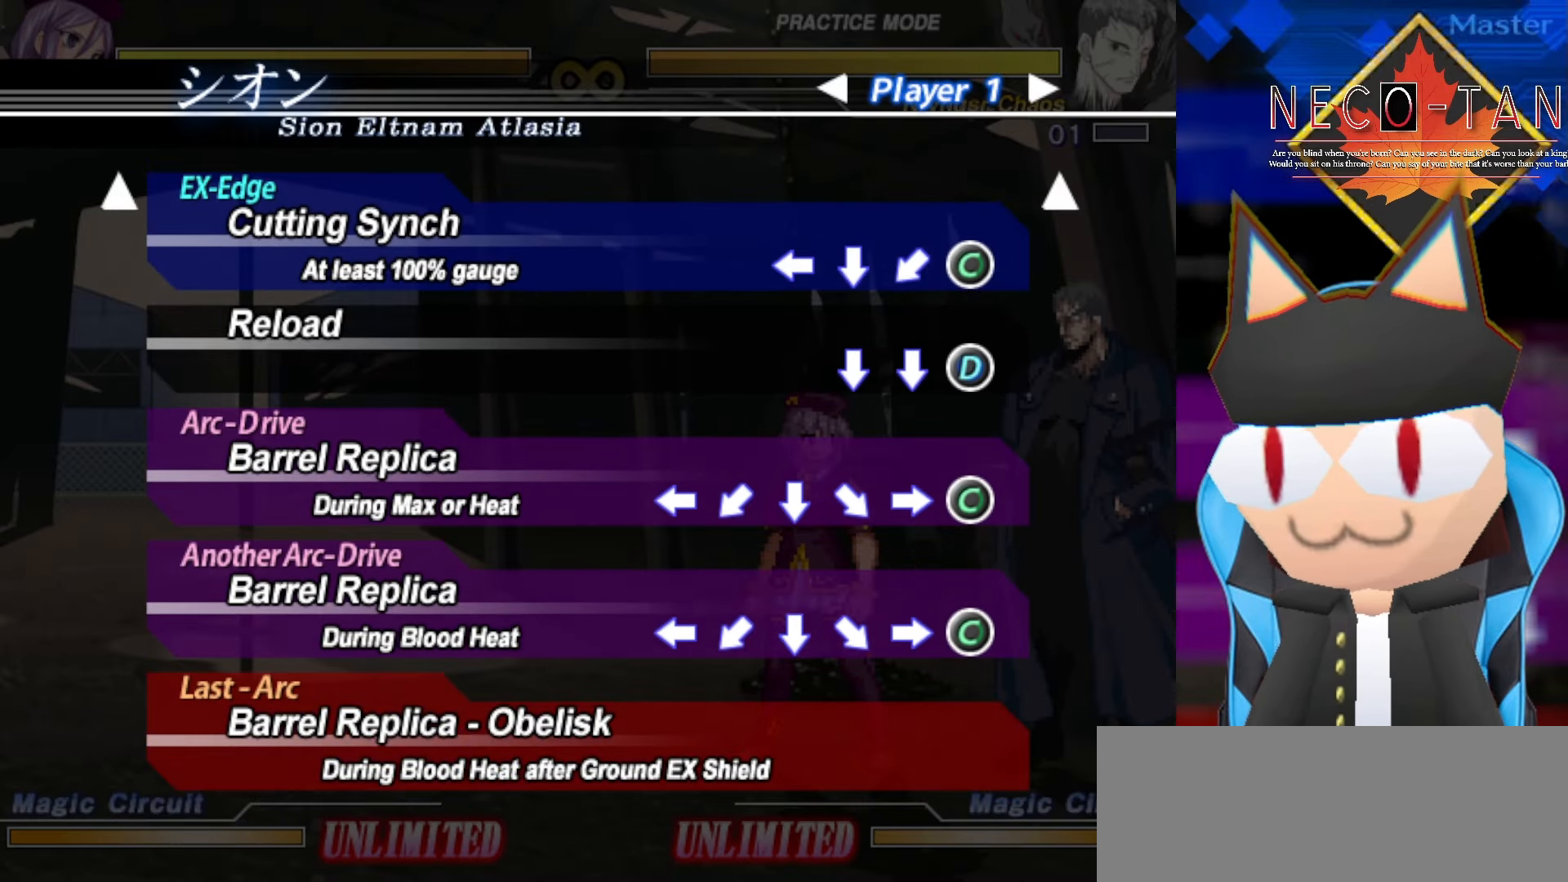
{"buttons": [], "left_stick": "center", "events": []}
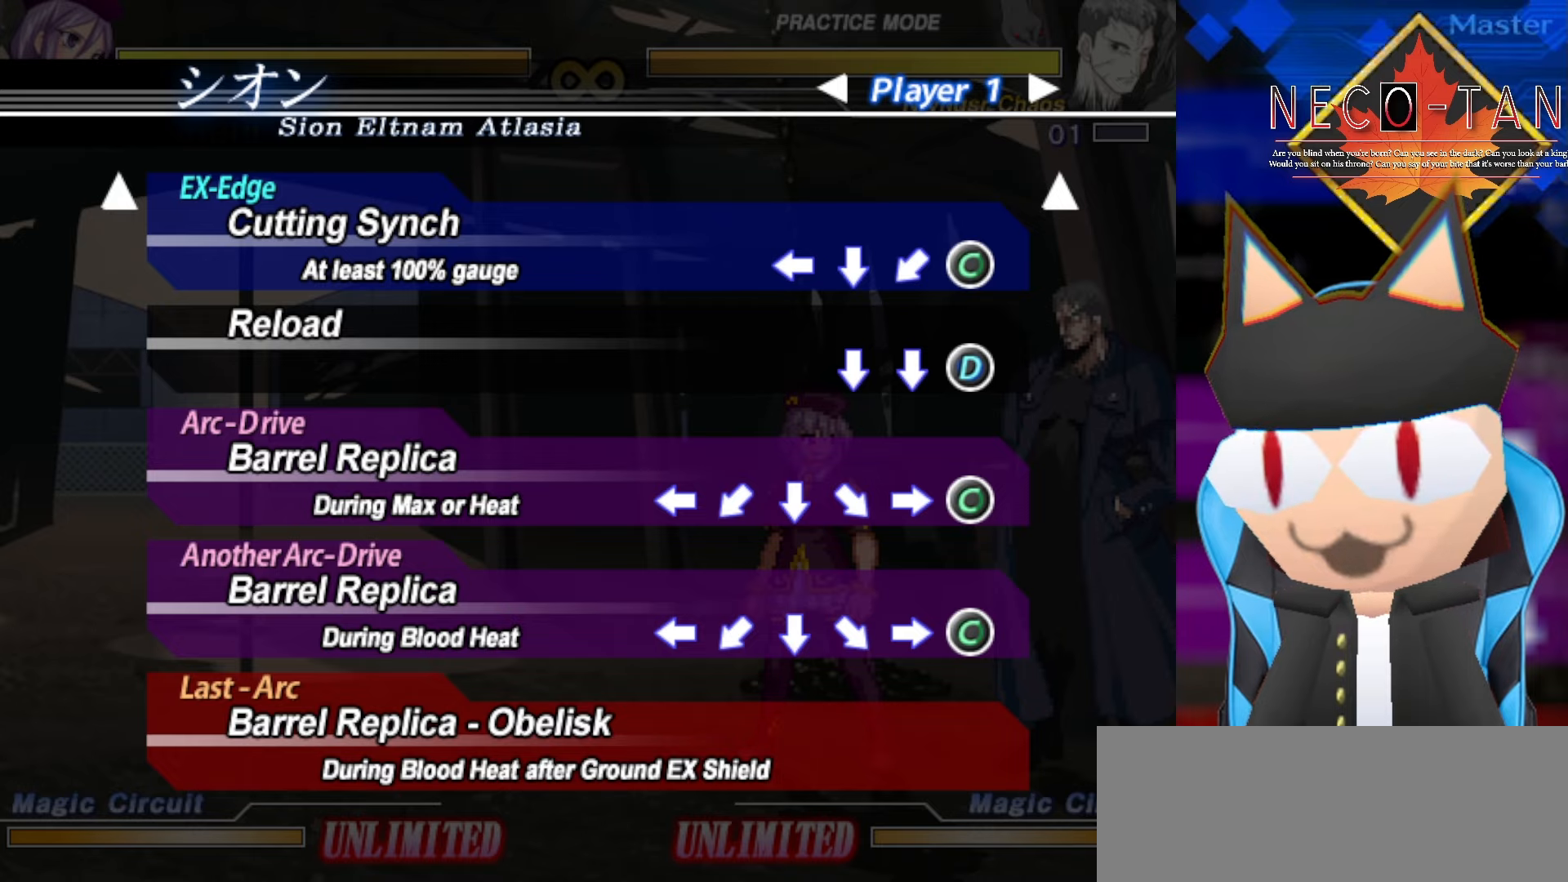
{"buttons": ["R2"], "left_stick": "center", "events": [[484, "R2", "down"]]}
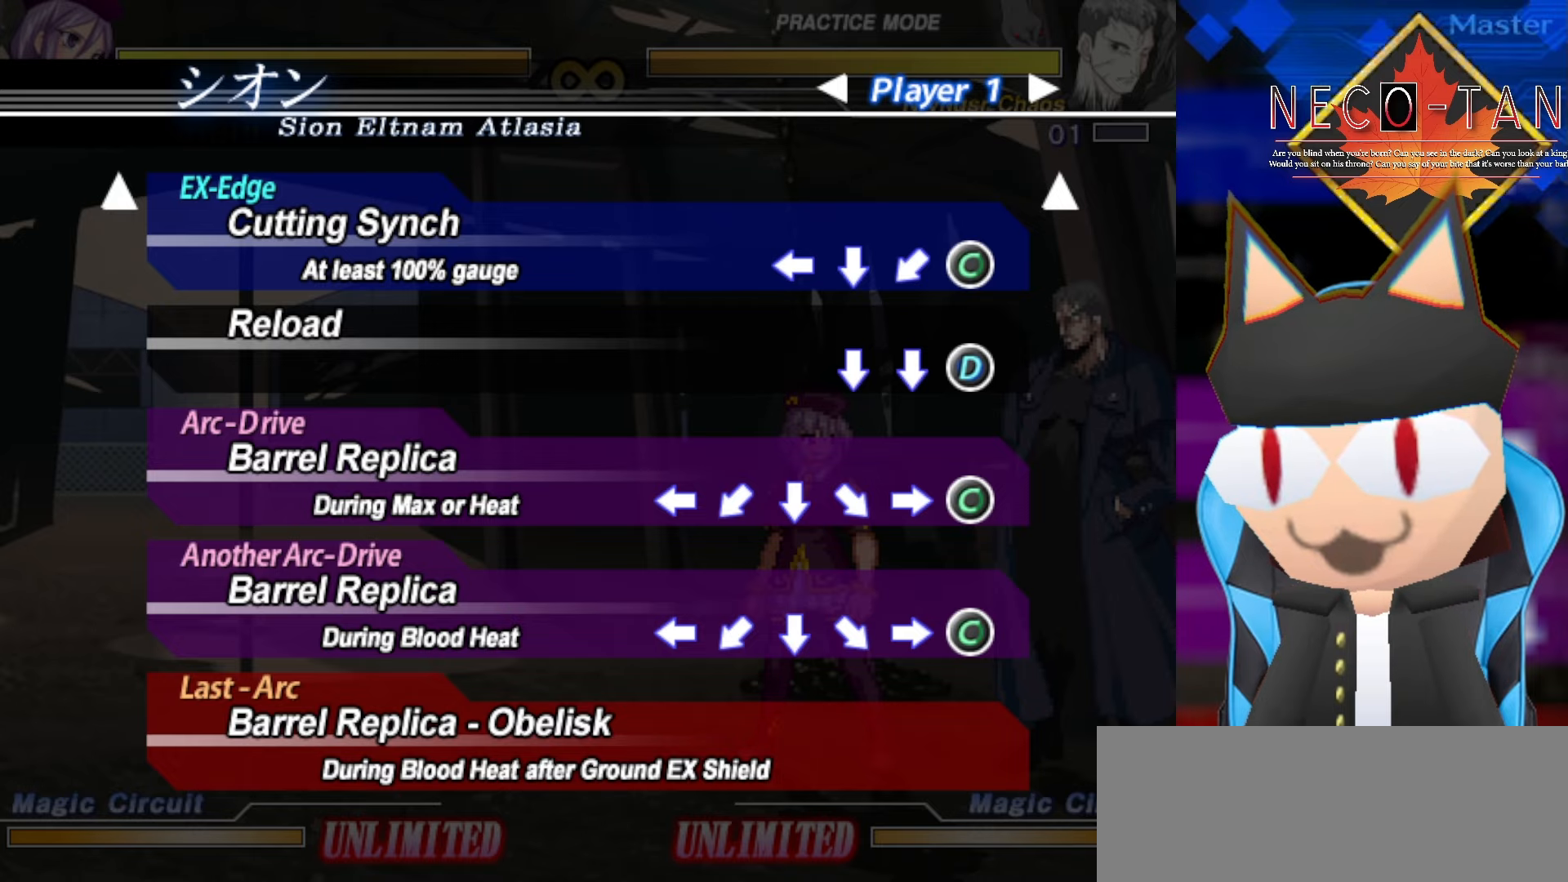
{"buttons": [], "left_stick": "center", "events": [[100, "R2", "up"], [234, "L2", "down"], [300, "L2", "up"]]}
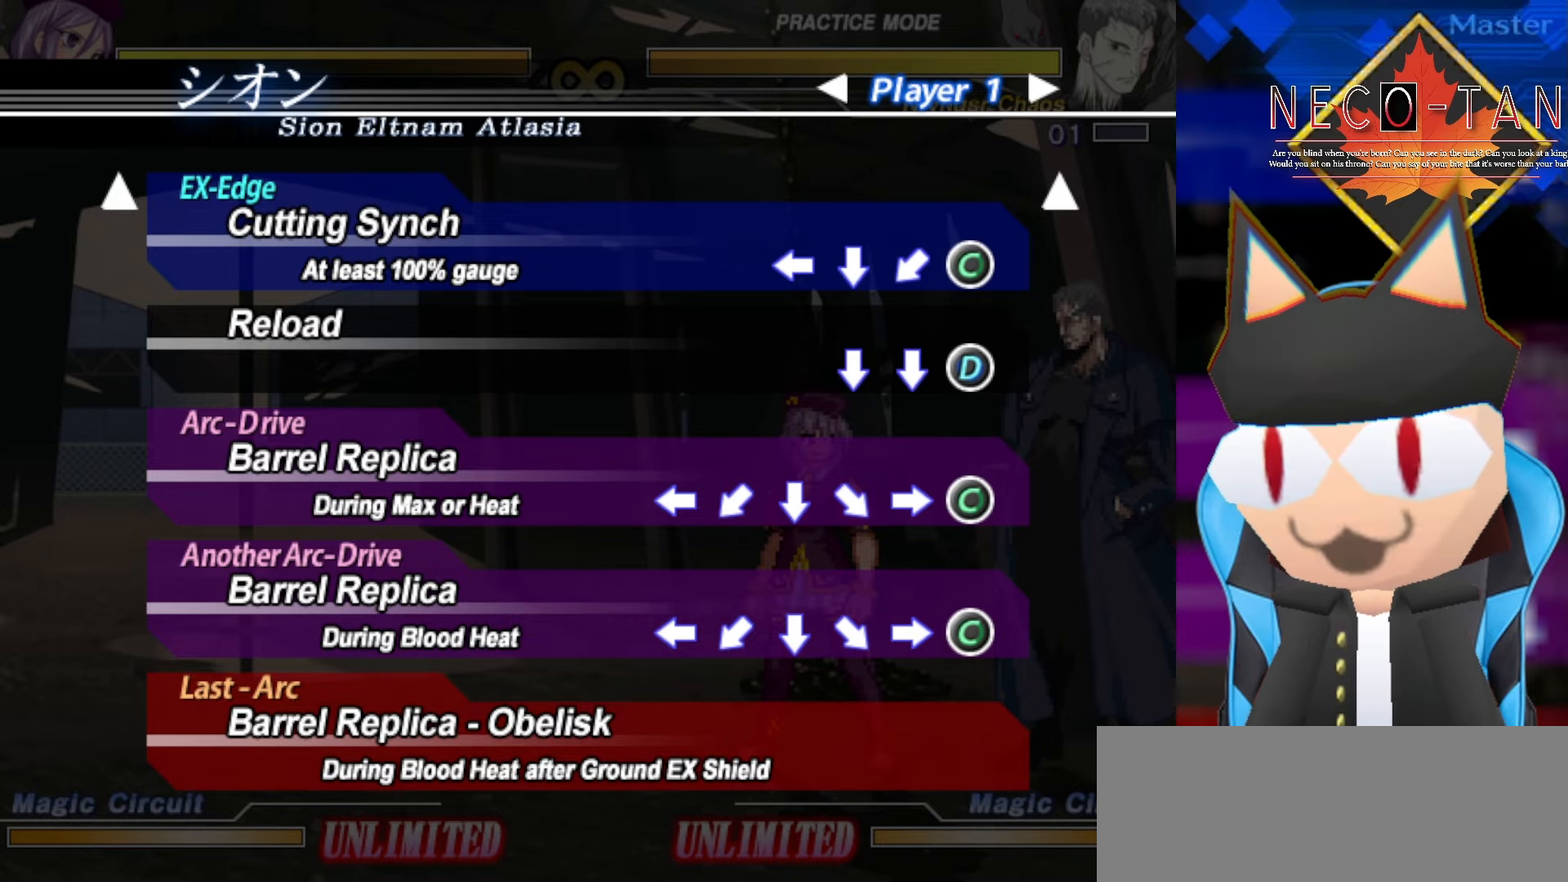
{"buttons": [], "left_stick": "center", "events": [[367, "R2", "down"], [467, "R2", "up"]]}
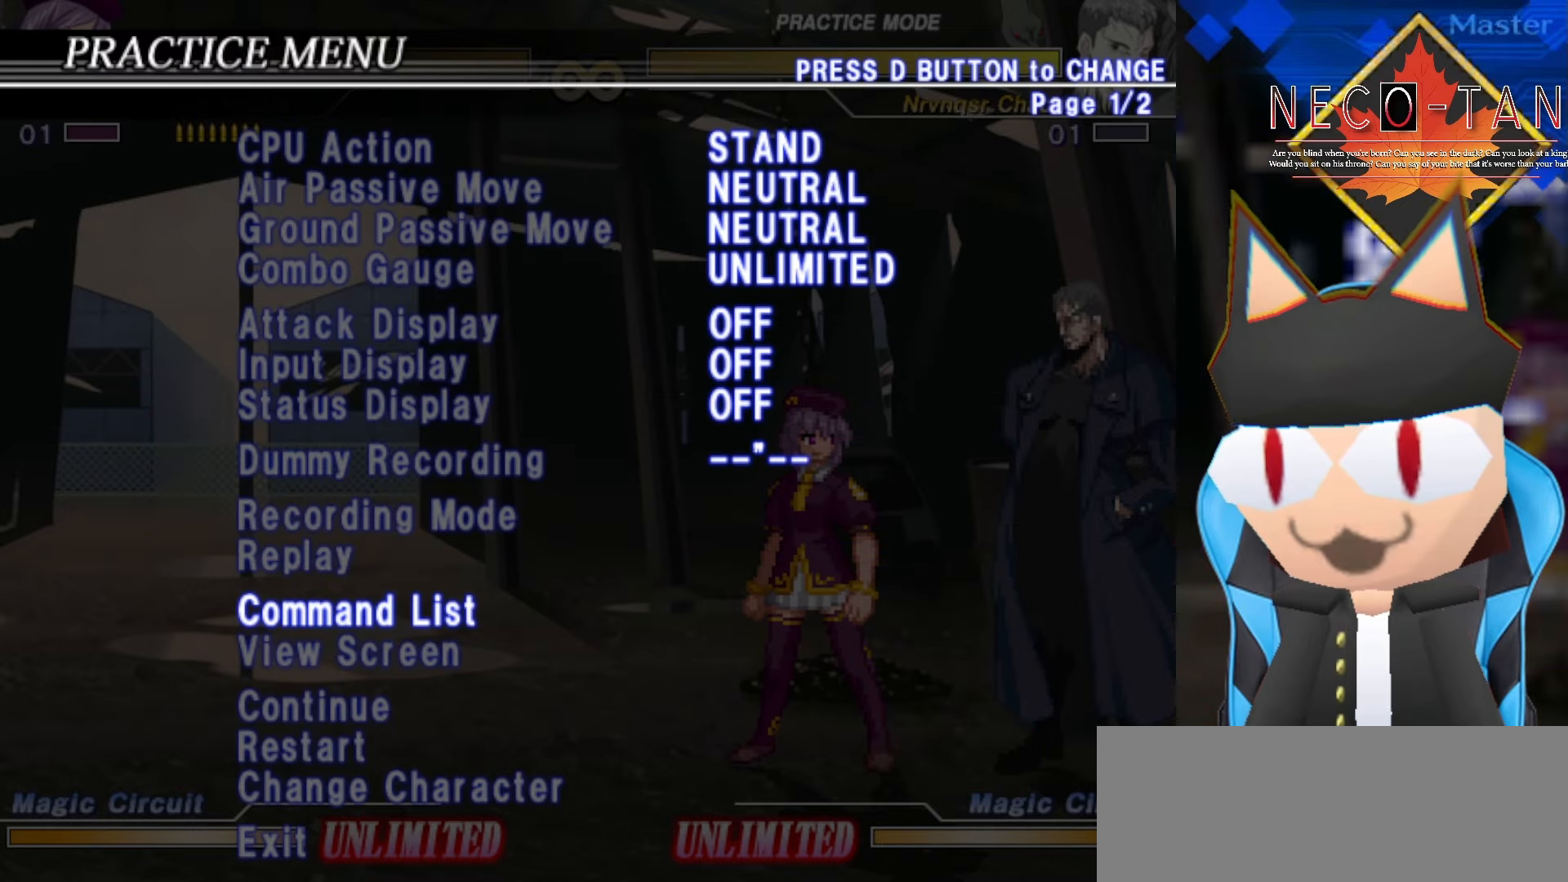
{"buttons": [], "left_stick": "center", "events": [[100, "R2", "down"], [217, "R2", "up"]]}
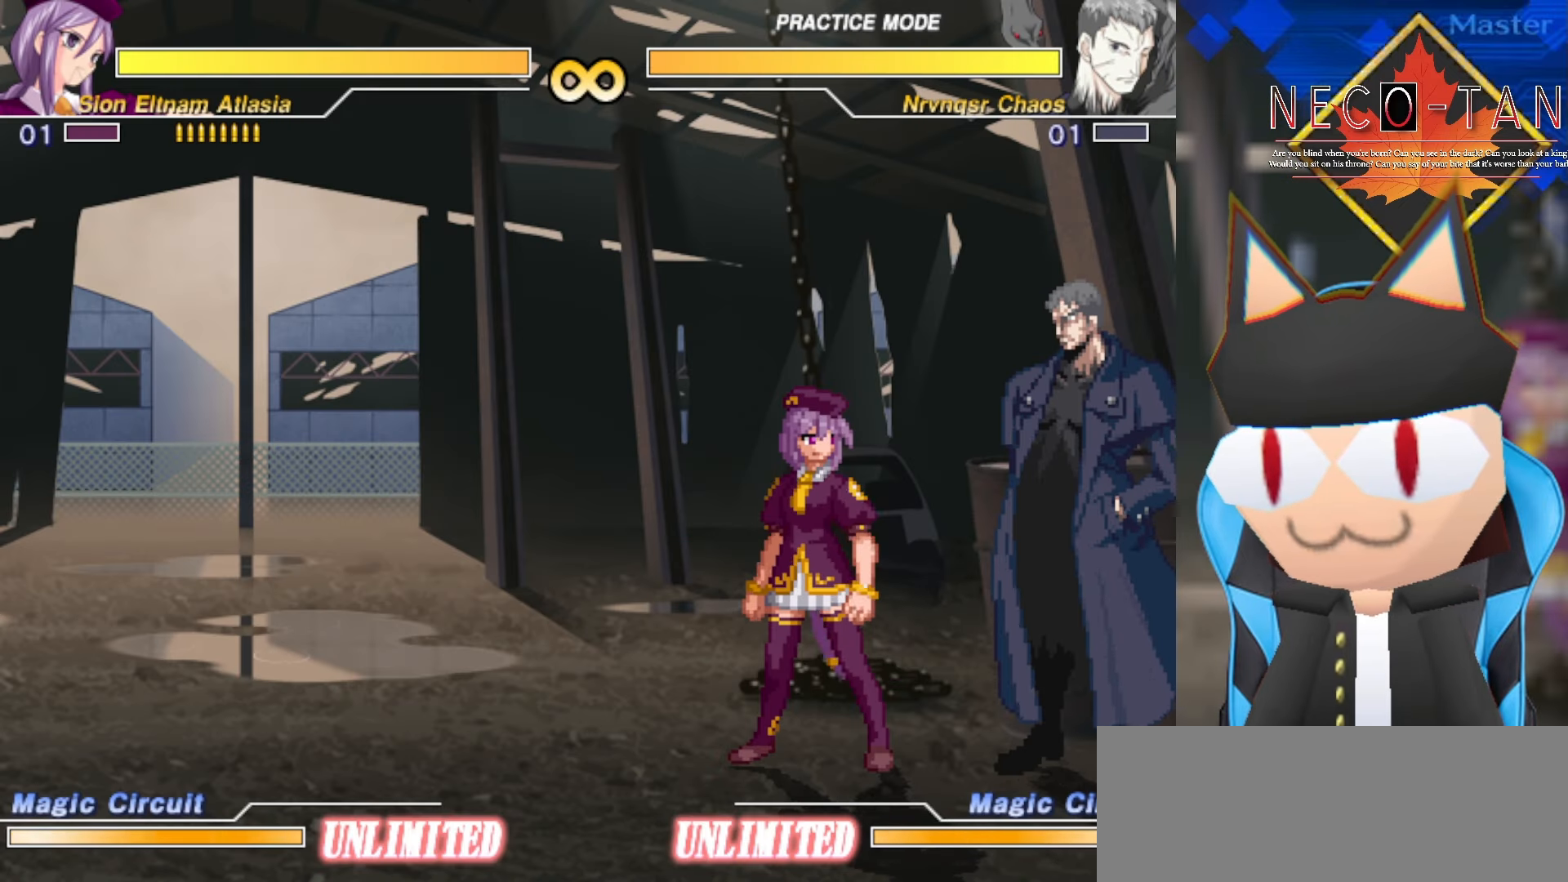
{"buttons": ["CIRCLE", "L2", "R2"], "left_stick": "center", "events": [[434, "CIRCLE", "down"], [434, "L2", "down"], [450, "R2", "down"]]}
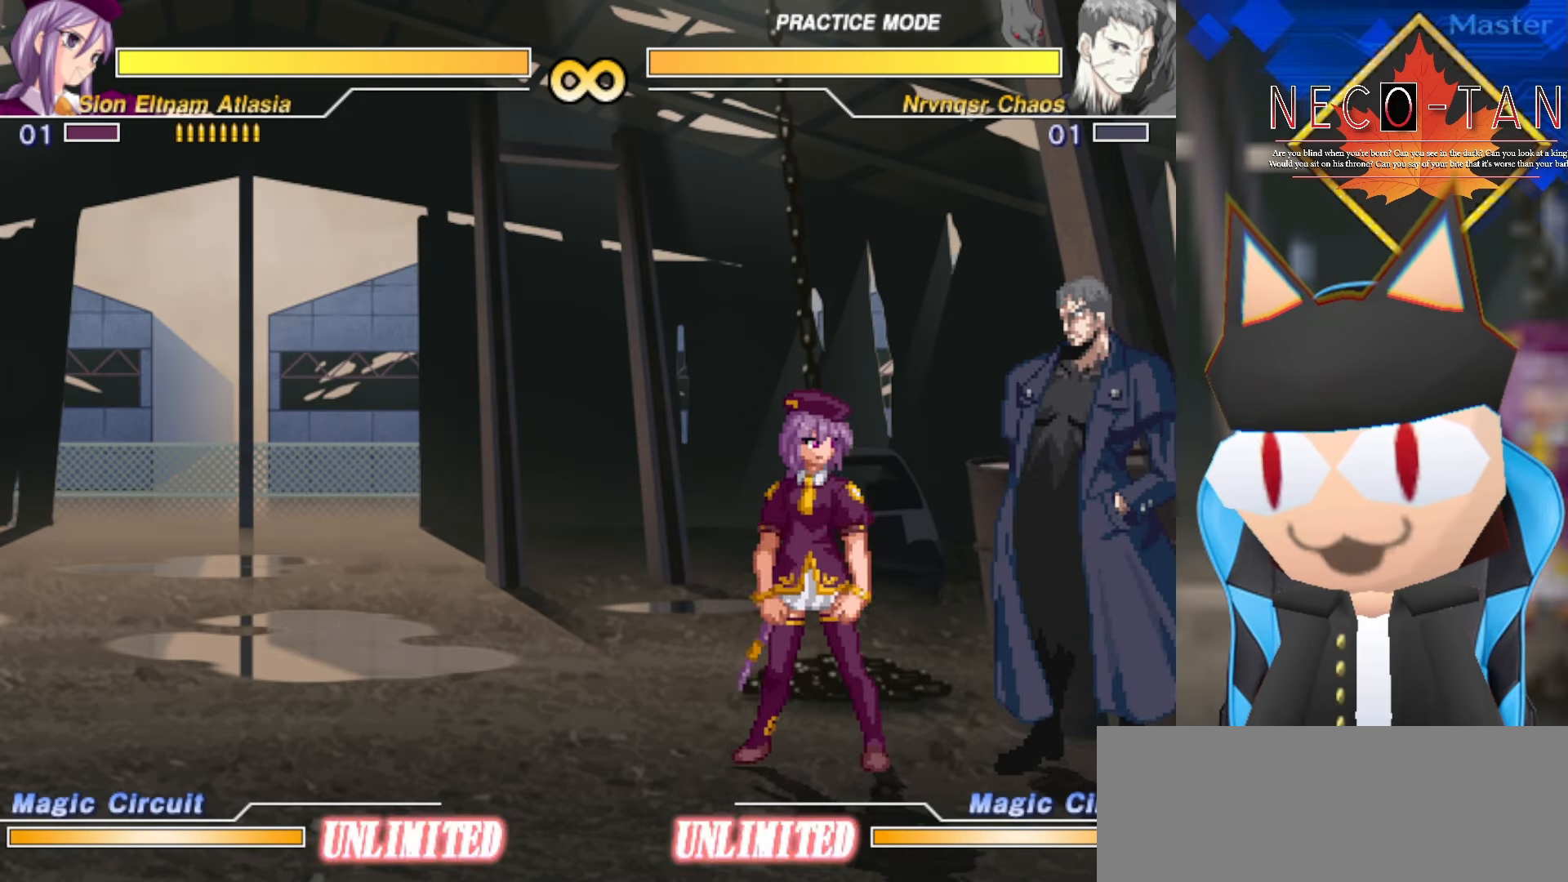
{"buttons": [], "left_stick": "center", "events": [[100, "CIRCLE", "up"], [100, "L2", "up"], [100, "R2", "up"]]}
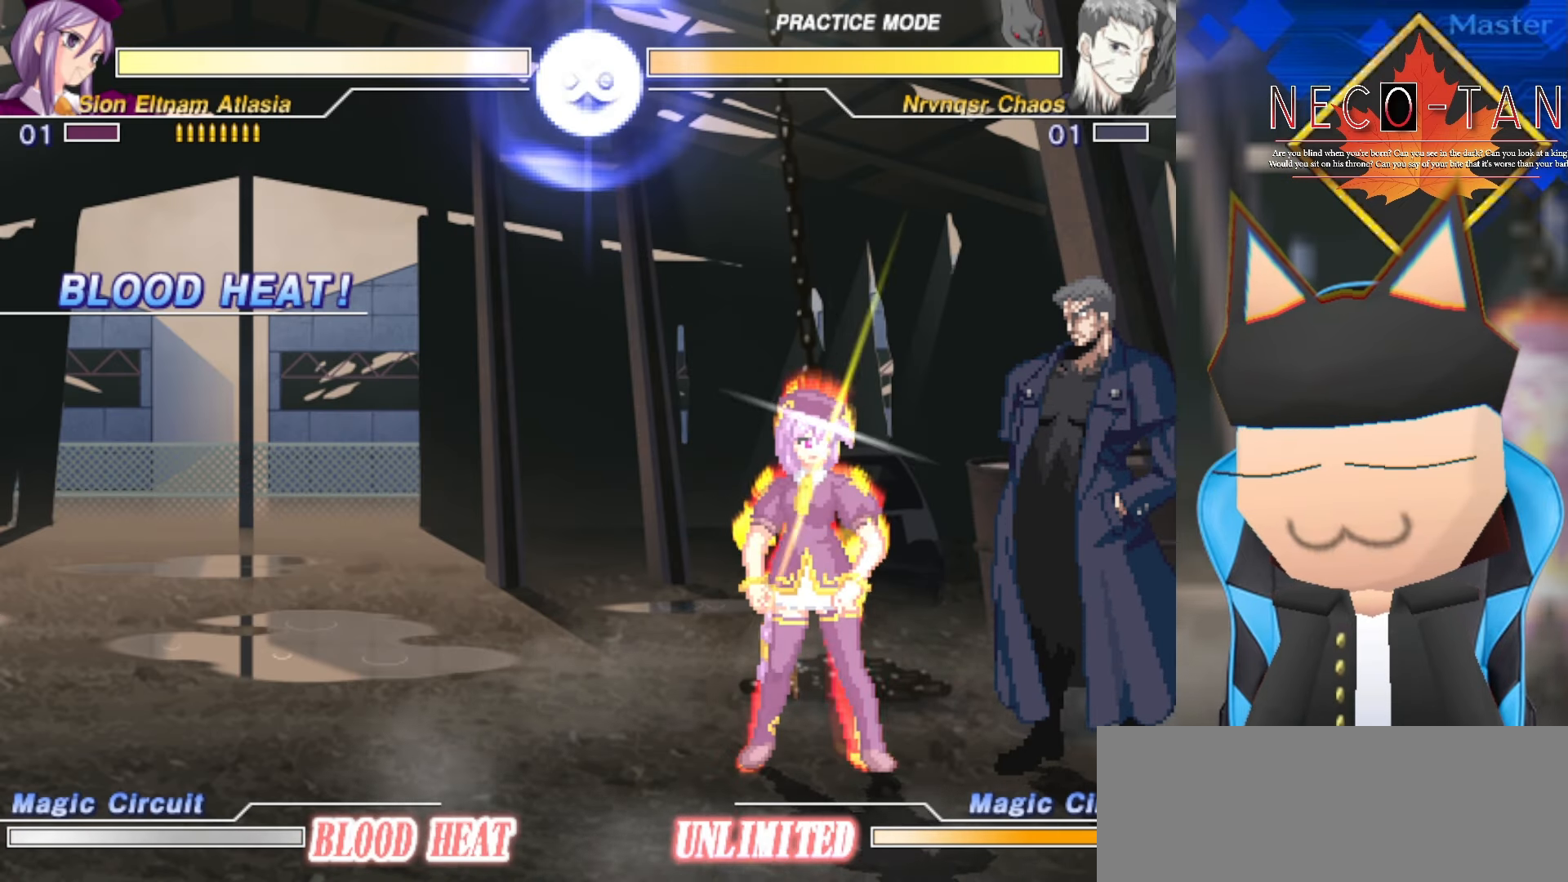
{"buttons": [], "left_stick": "center", "events": []}
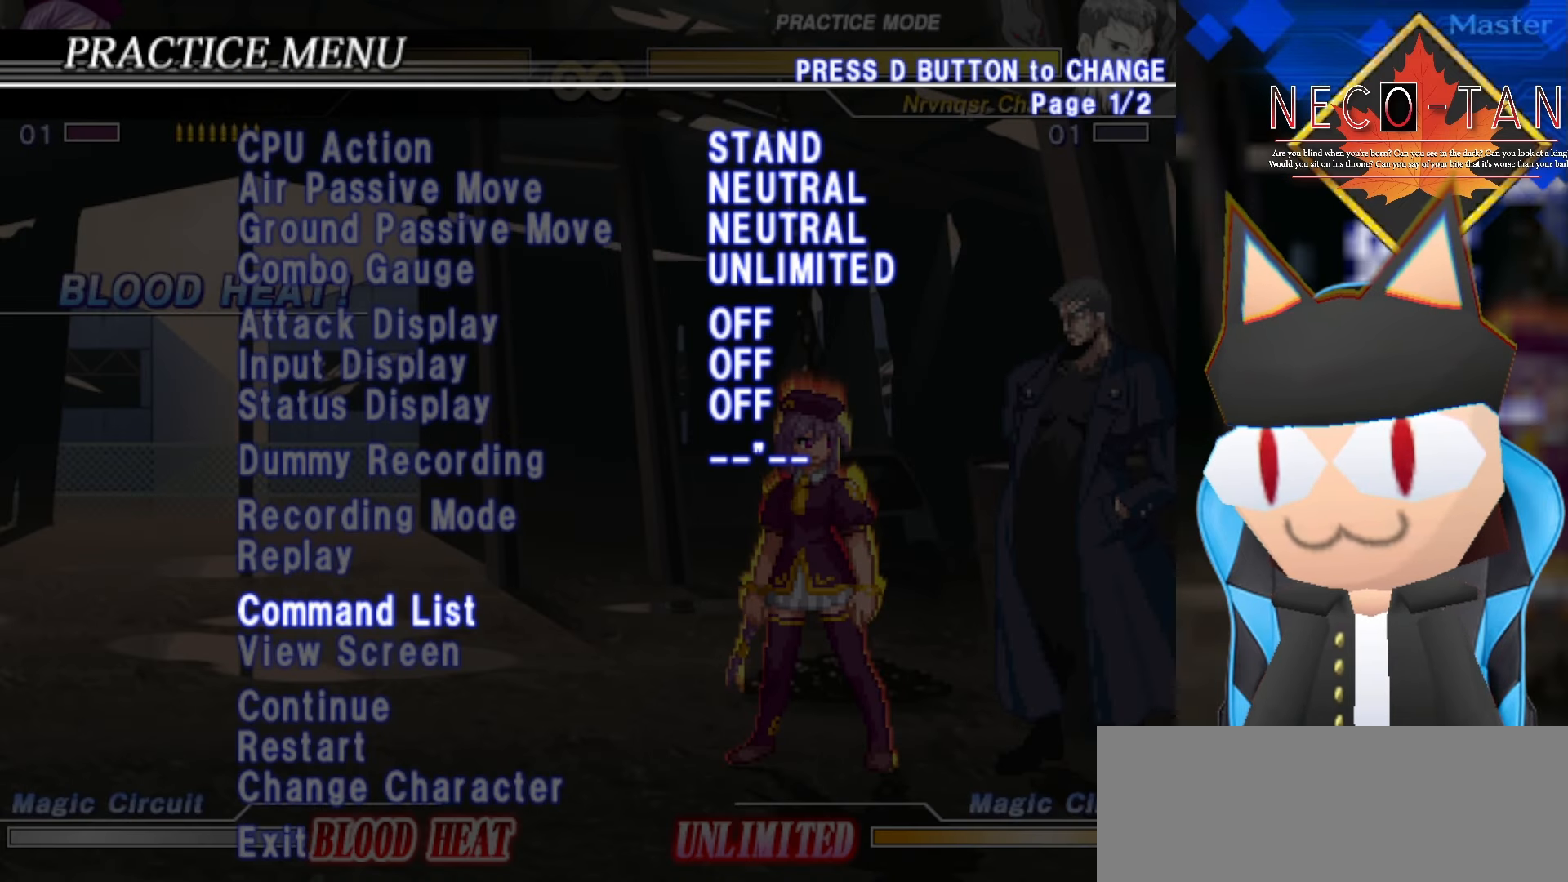
{"buttons": [], "left_stick": "center", "events": []}
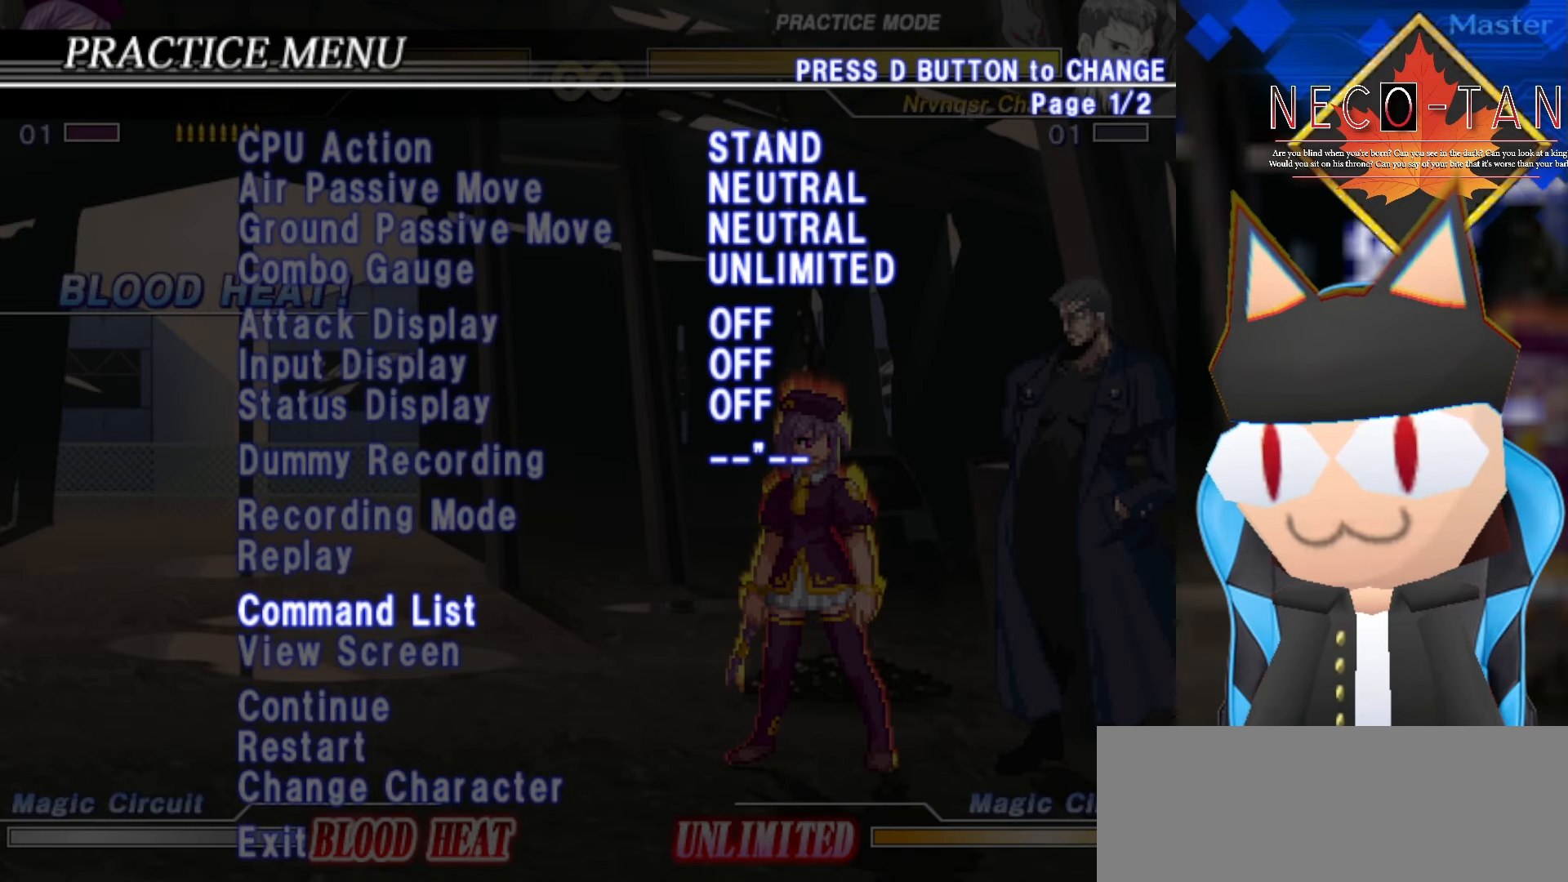
{"buttons": [], "left_stick": "up", "events": [[67, "left_stick", "up"], [167, "left_stick", "center"], [250, "left_stick", "up"], [367, "left_stick", "center"], [450, "left_stick", "up"]]}
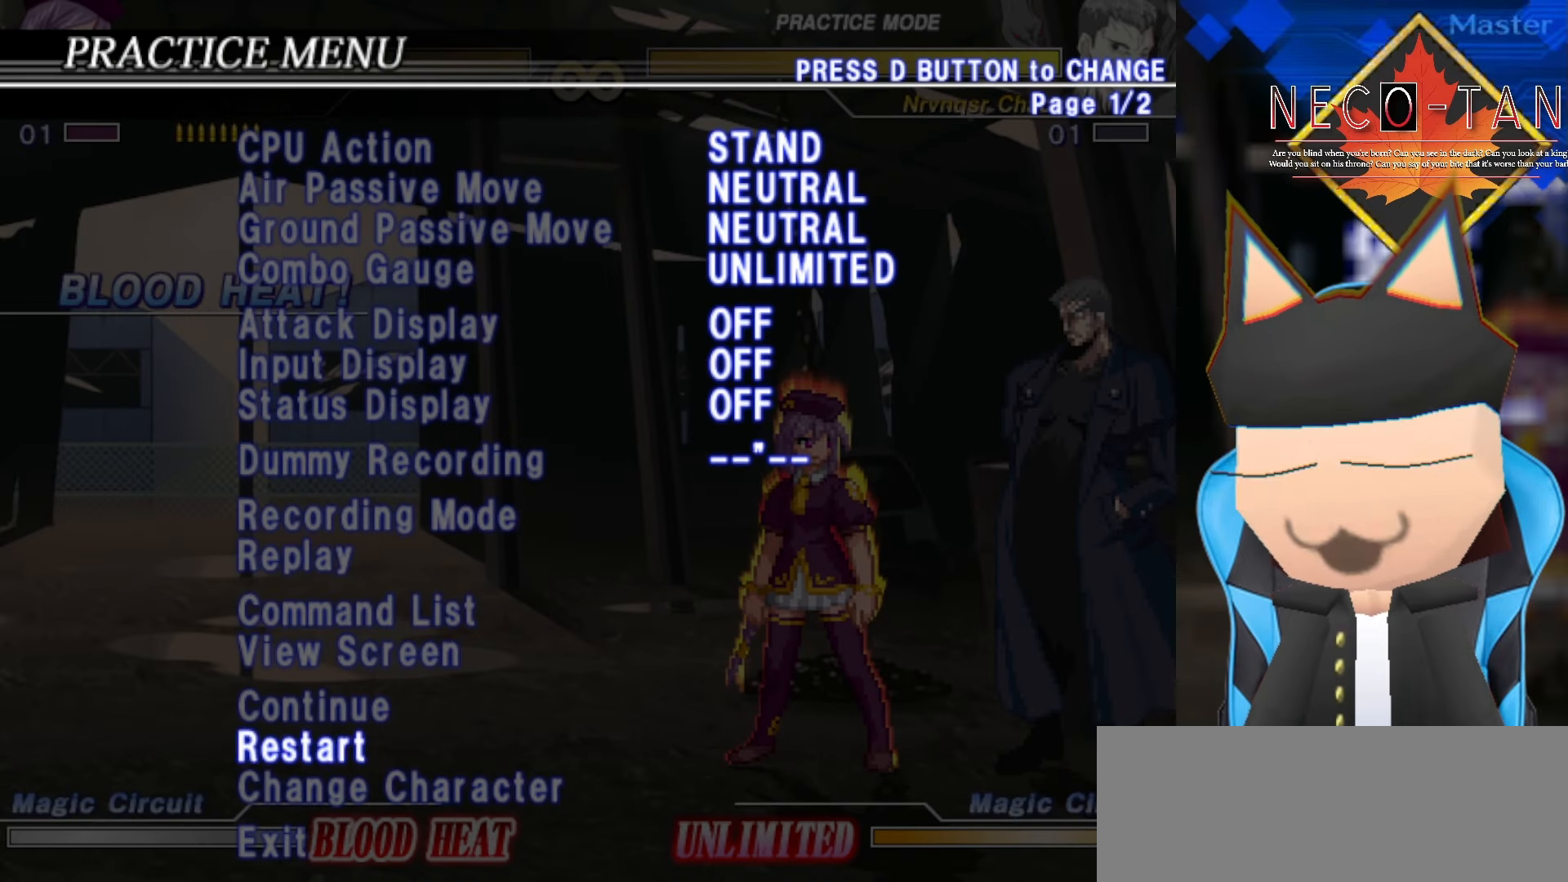
{"buttons": [], "left_stick": "up", "events": [[34, "left_stick", "center"], [100, "left_stick", "up"], [184, "left_stick", "center"], [250, "left_stick", "up"], [350, "left_stick", "center"], [500, "left_stick", "up"]]}
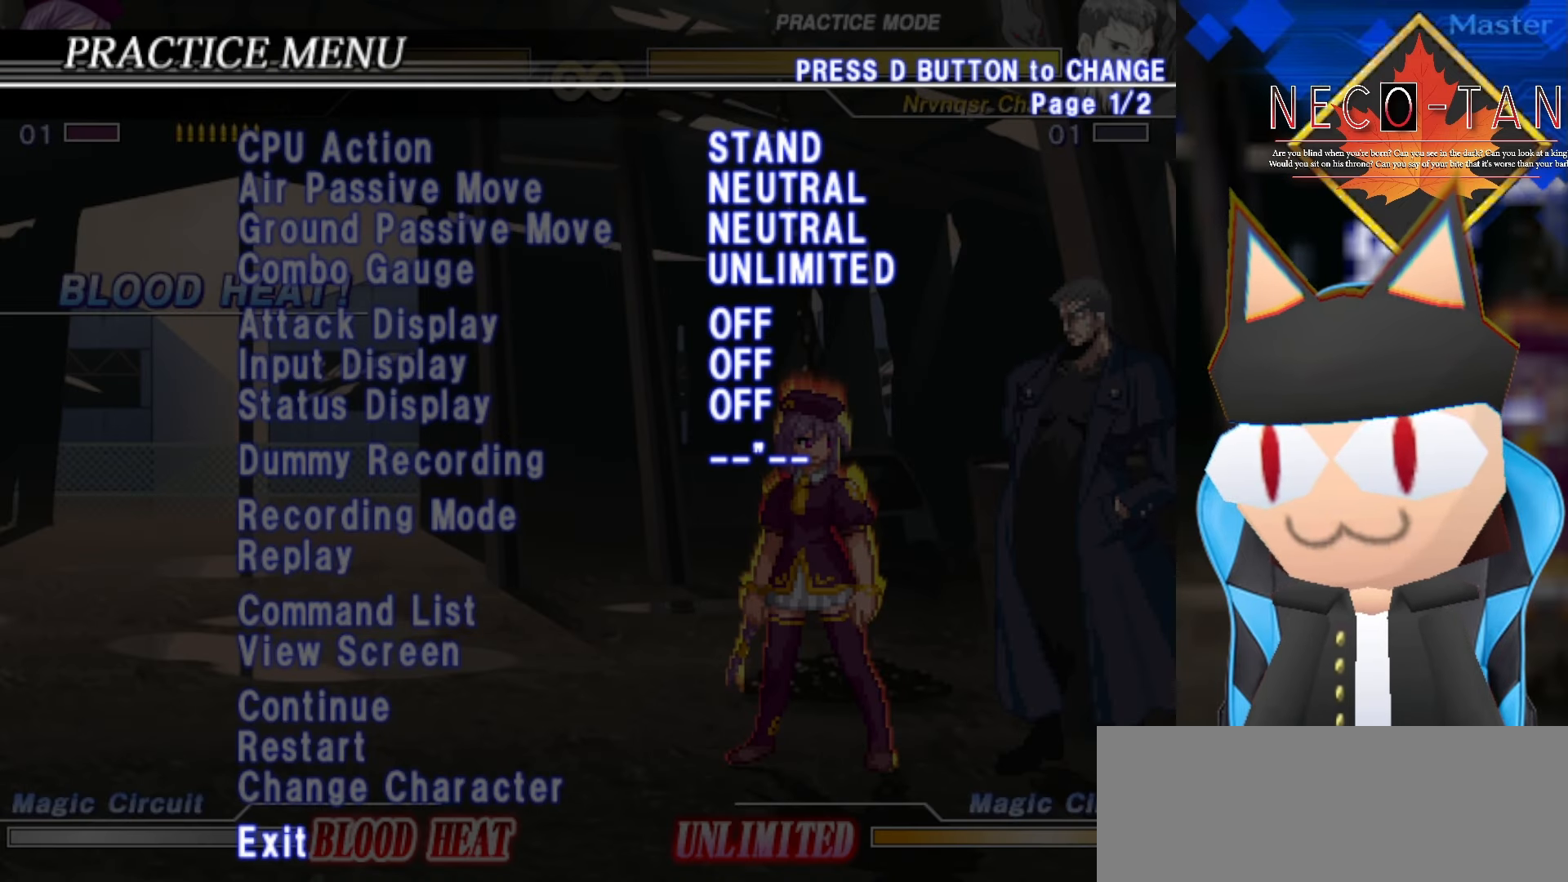
{"buttons": [], "left_stick": "center", "events": [[50, "left_stick", "center"]]}
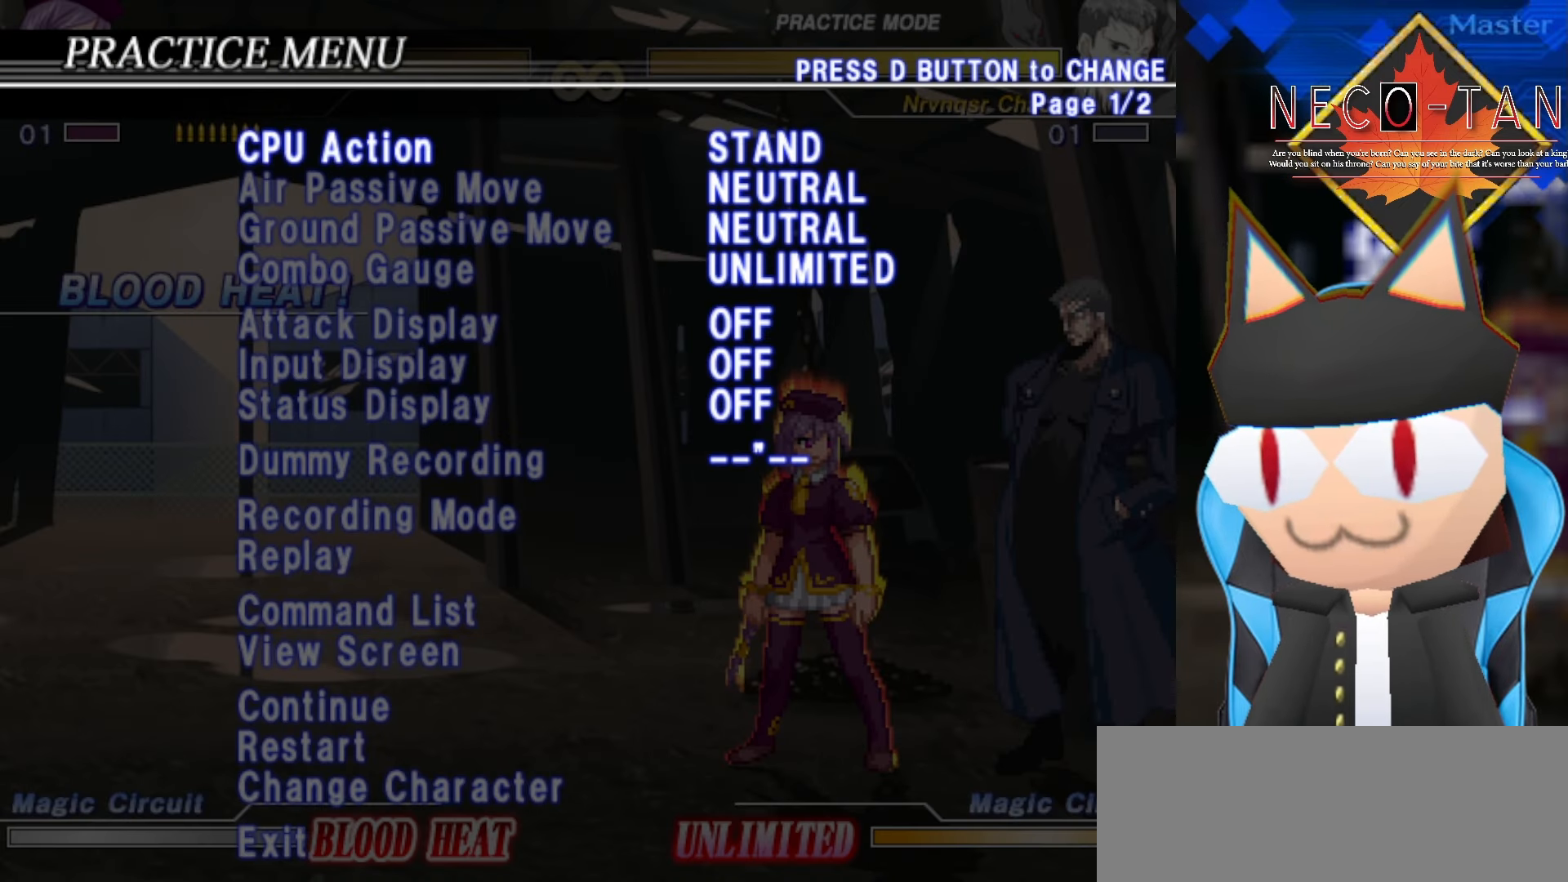
{"buttons": [], "left_stick": "center", "events": [[34, "left_stick", "up"], [184, "left_stick", "center"], [366, "left_stick", "down"], [466, "left_stick", "center"]]}
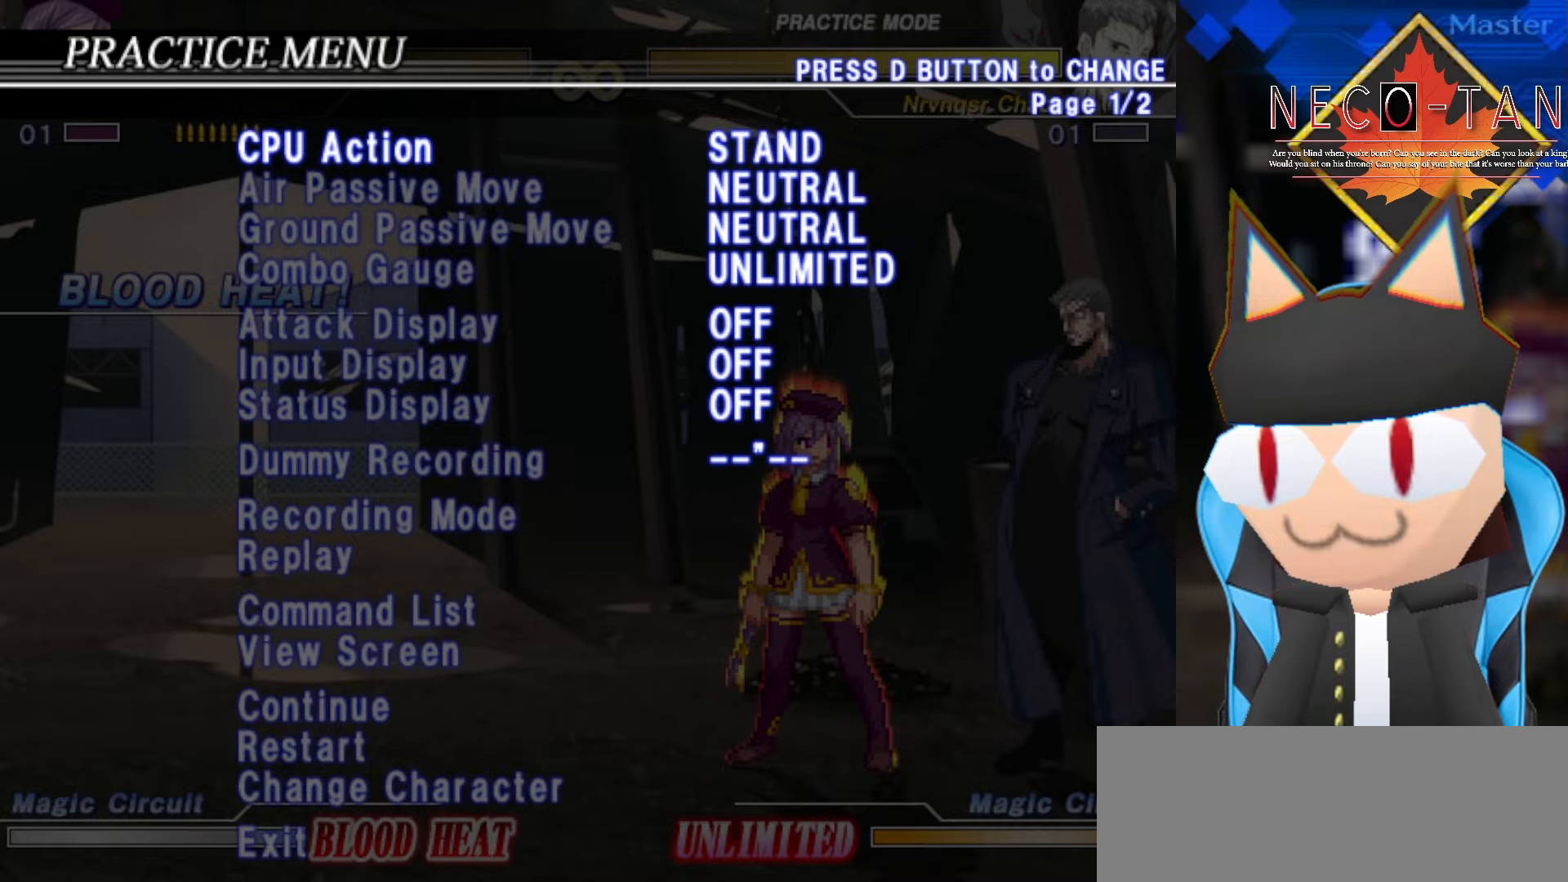
{"buttons": [], "left_stick": "center", "events": [[33, "left_stick", "right"], [150, "left_stick", "center"]]}
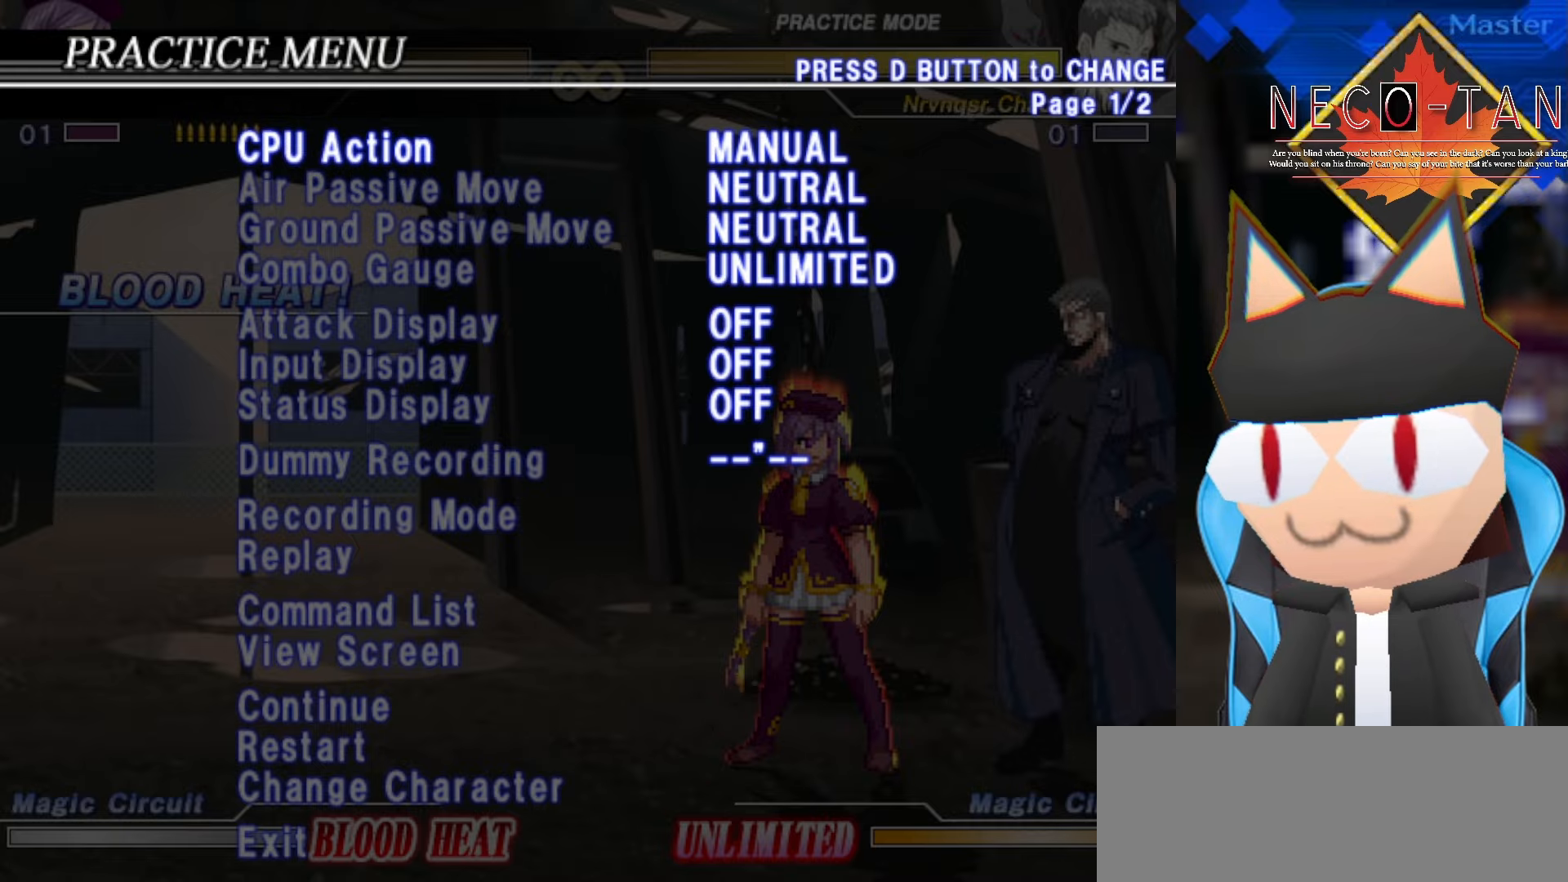
{"buttons": [], "left_stick": "right", "events": [[400, "left_stick", "right"]]}
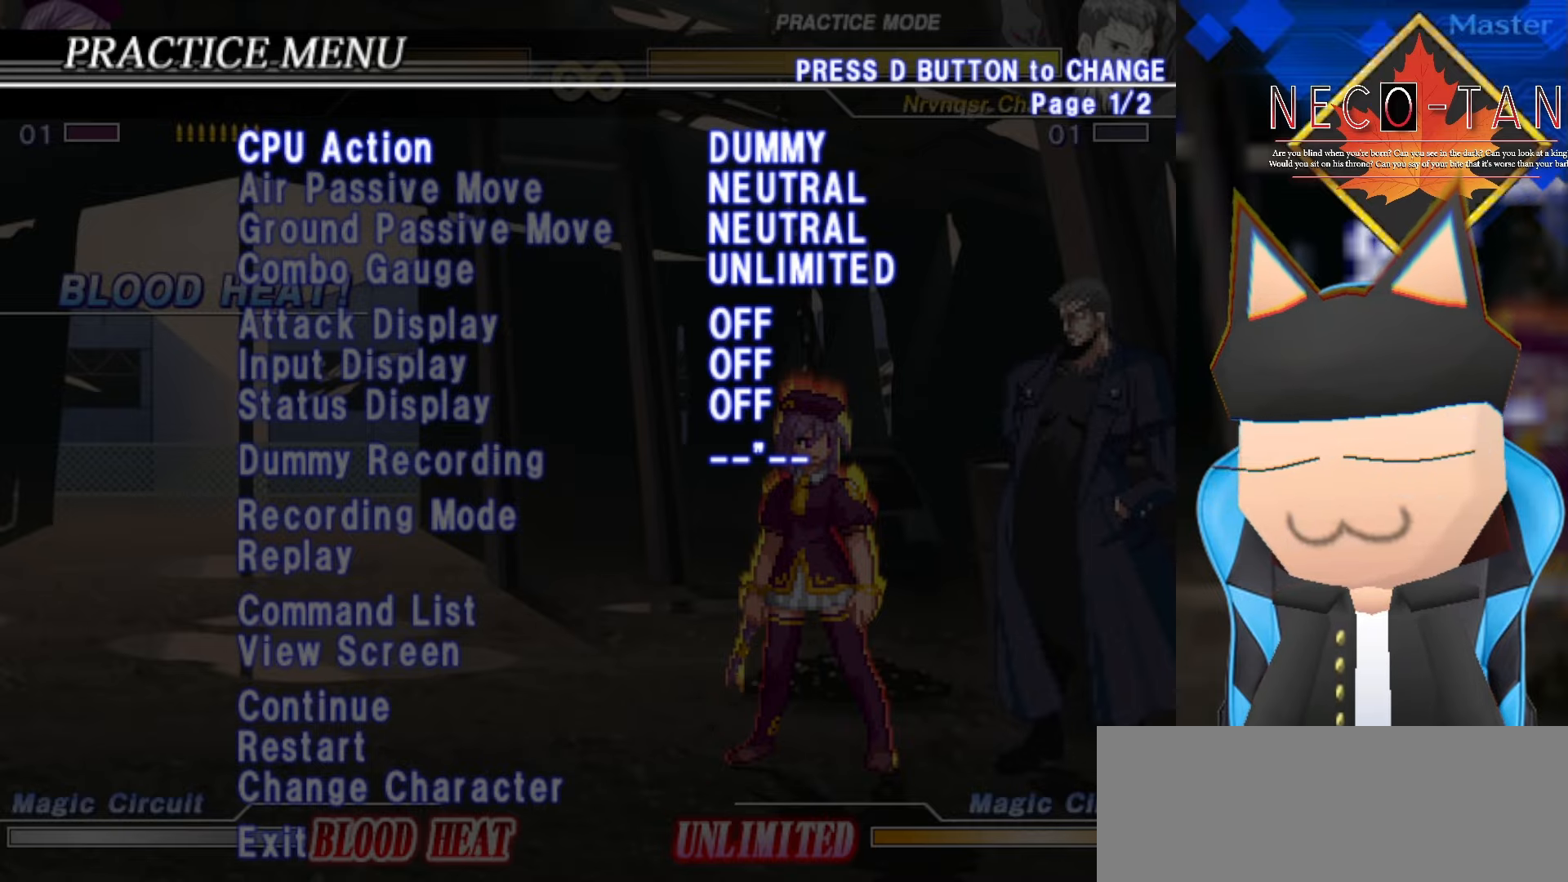
{"buttons": [], "left_stick": "center", "events": [[33, "left_stick", "center"], [166, "left_stick", "right"], [283, "left_stick", "center"], [383, "left_stick", "right"], [500, "left_stick", "center"]]}
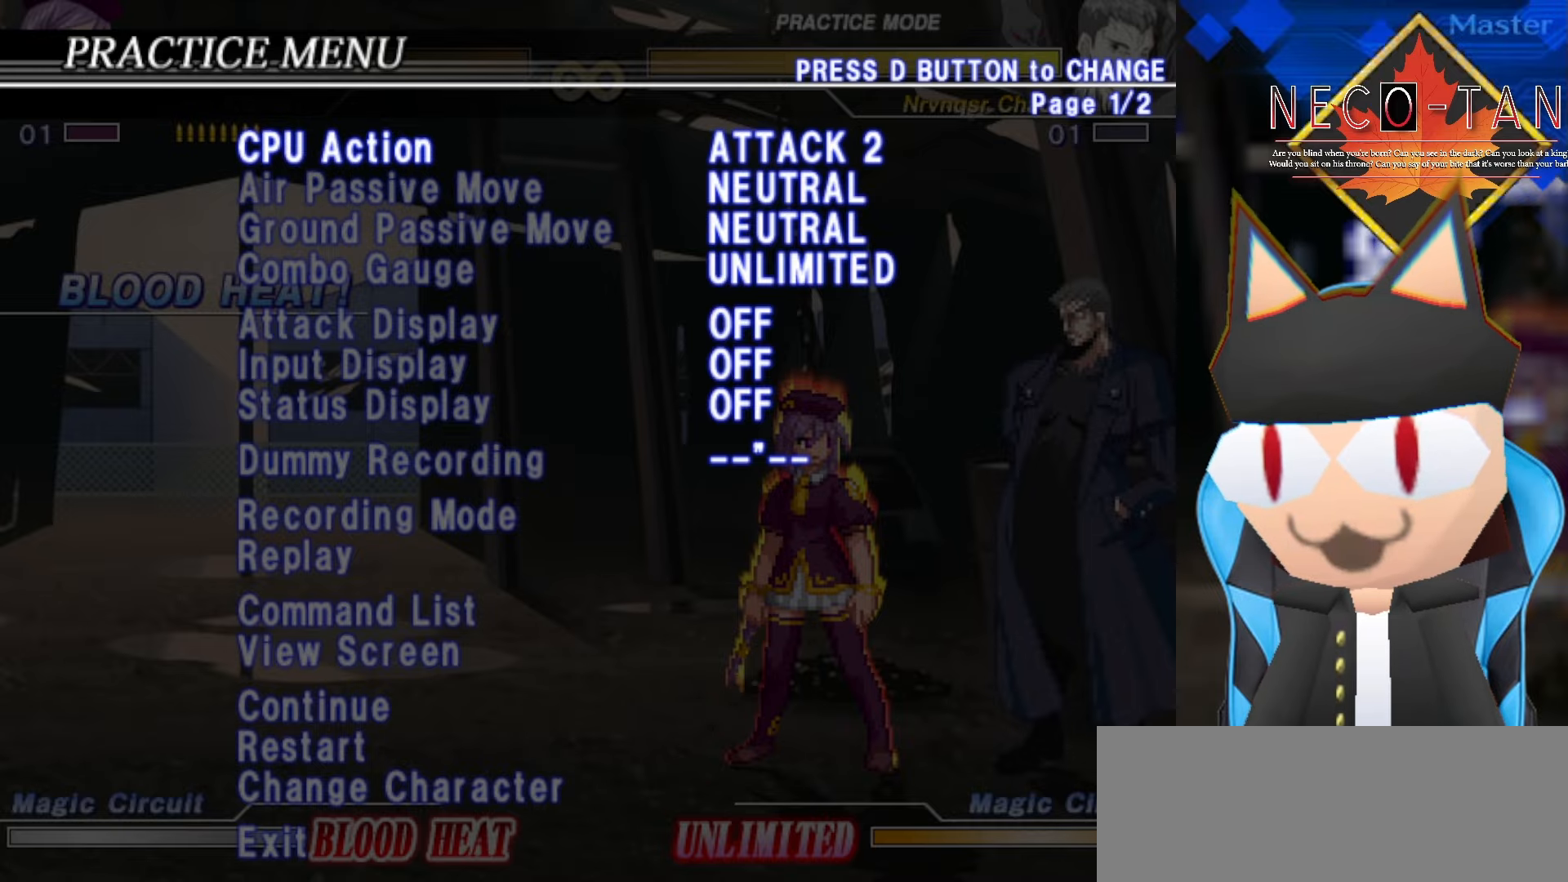
{"buttons": [], "left_stick": "center", "events": [[133, "left_stick", "right"], [250, "left_stick", "center"]]}
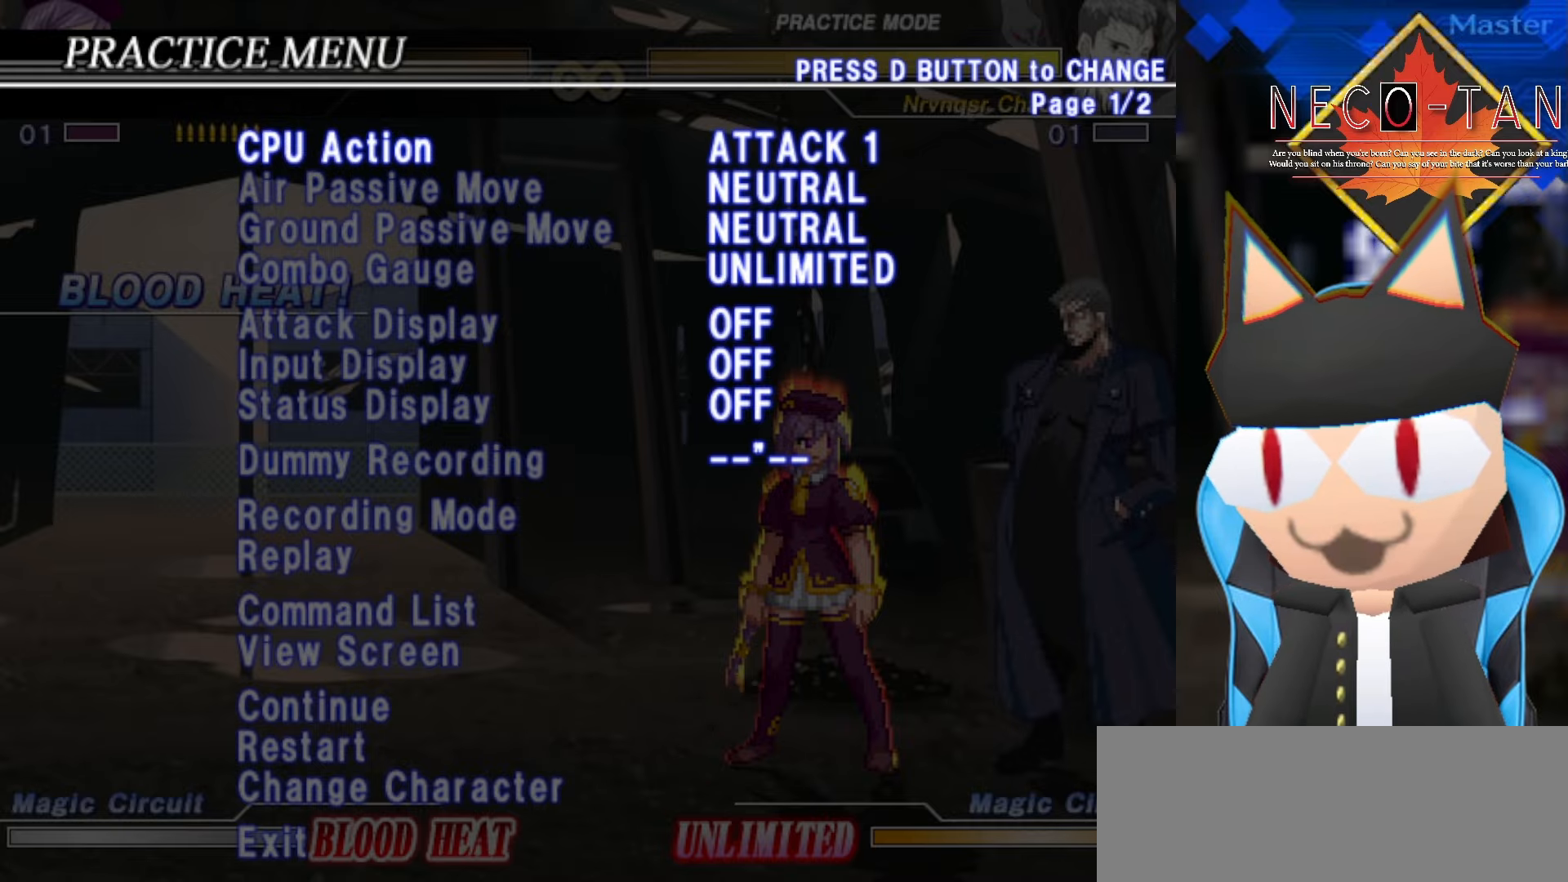
{"buttons": [], "left_stick": "center", "events": []}